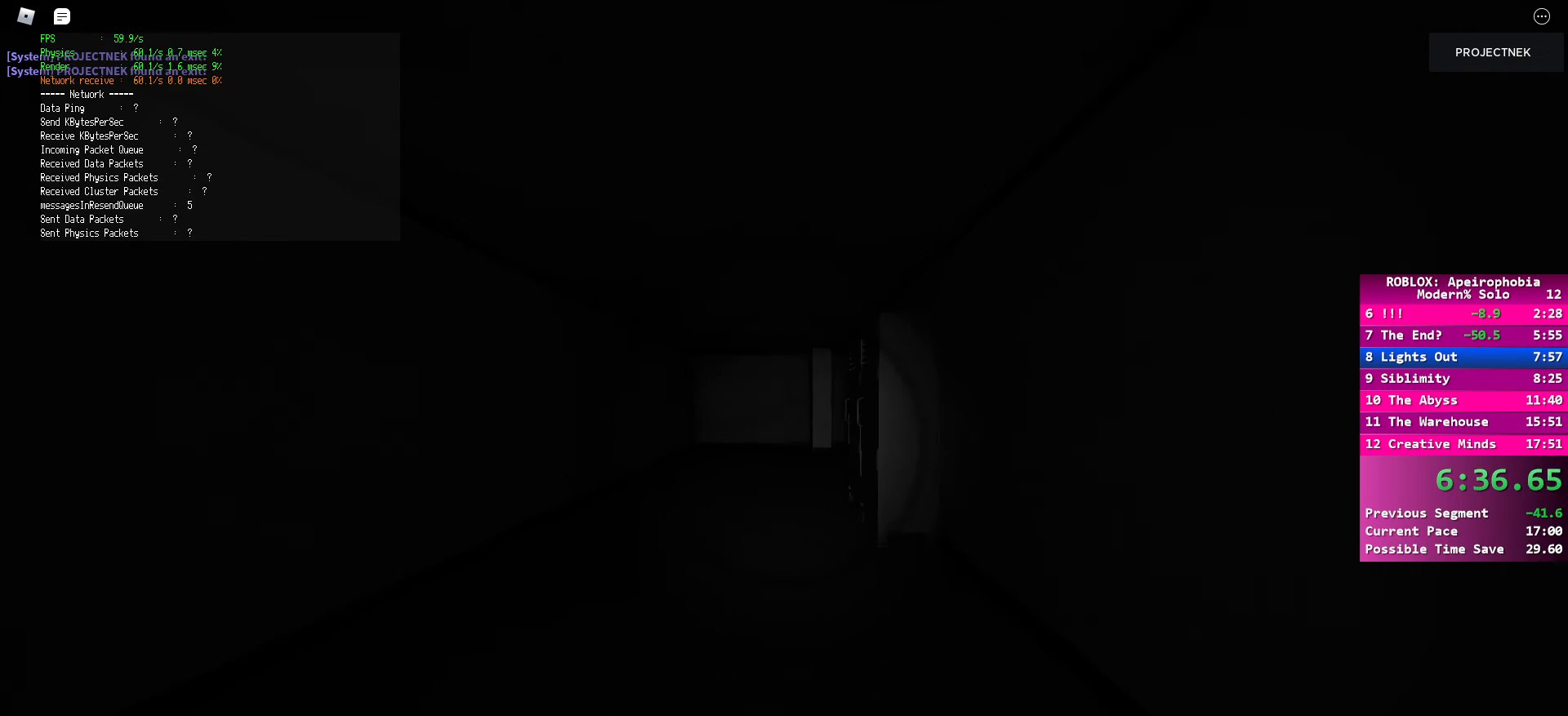
Gameplay with keyboard and mouse; each line is a JSON object with the keys and mouse buttons held at the frame after it. "events" lists presses ("down") and releases ("up") of "a", "ctrl", "d", "e", "q", "s", "shift", "space", "w", "mouse_left", "mouse_wheel", "mouse_right", "mouse_mb4" and "mouse_mb5" between this image and that frame as [ms after this image, input, new state], when the widget could be followed in between. "mouse_left", "mouse_wheel", "mouse_right", "mouse_mb4", "mouse_mb5" = the "left", "wheel", "right", "mb4", "mb5" buttons of the "mouse" list. No other keys are recorded. "wheel" means that the mouse wheel is clicked or scrolled. Mouse movement is not recorded.
{"keys": ["shift", "w"], "mouse": [], "events": [[117, "space", "up"], [317, "shift", "down"]]}
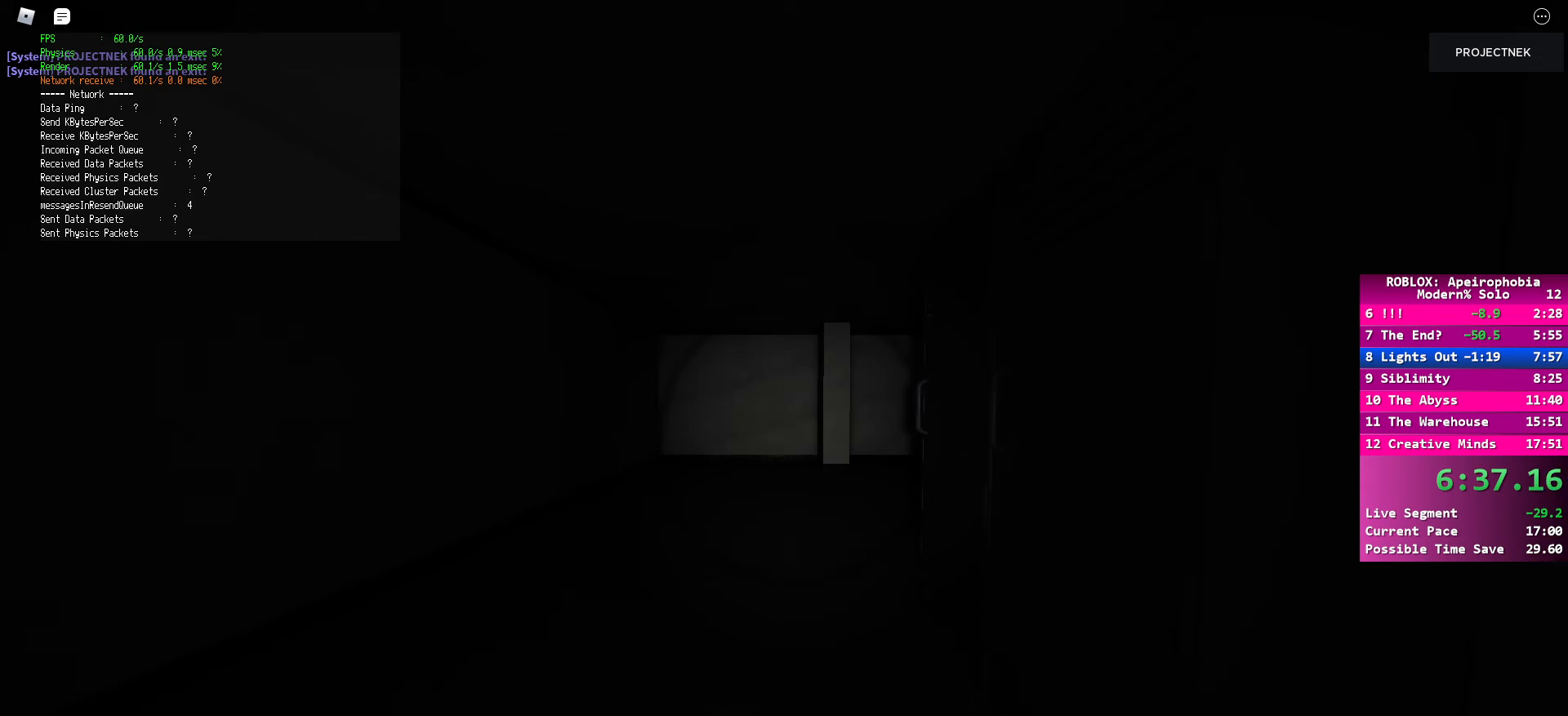
{"keys": ["w"], "mouse": [], "events": [[300, "shift", "up"], [300, "space", "down"], [450, "space", "up"]]}
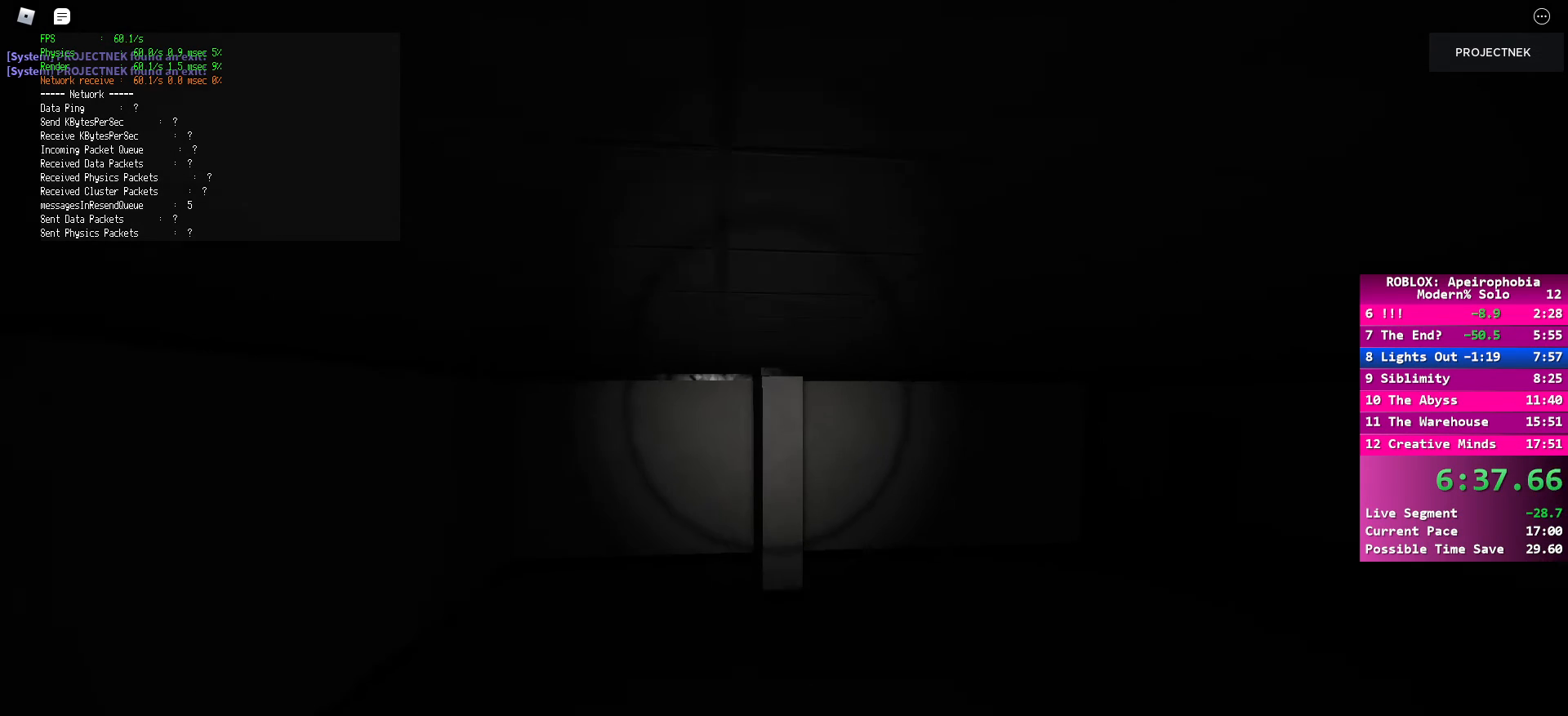
{"keys": ["shift", "w"], "mouse": [], "events": [[83, "shift", "down"]]}
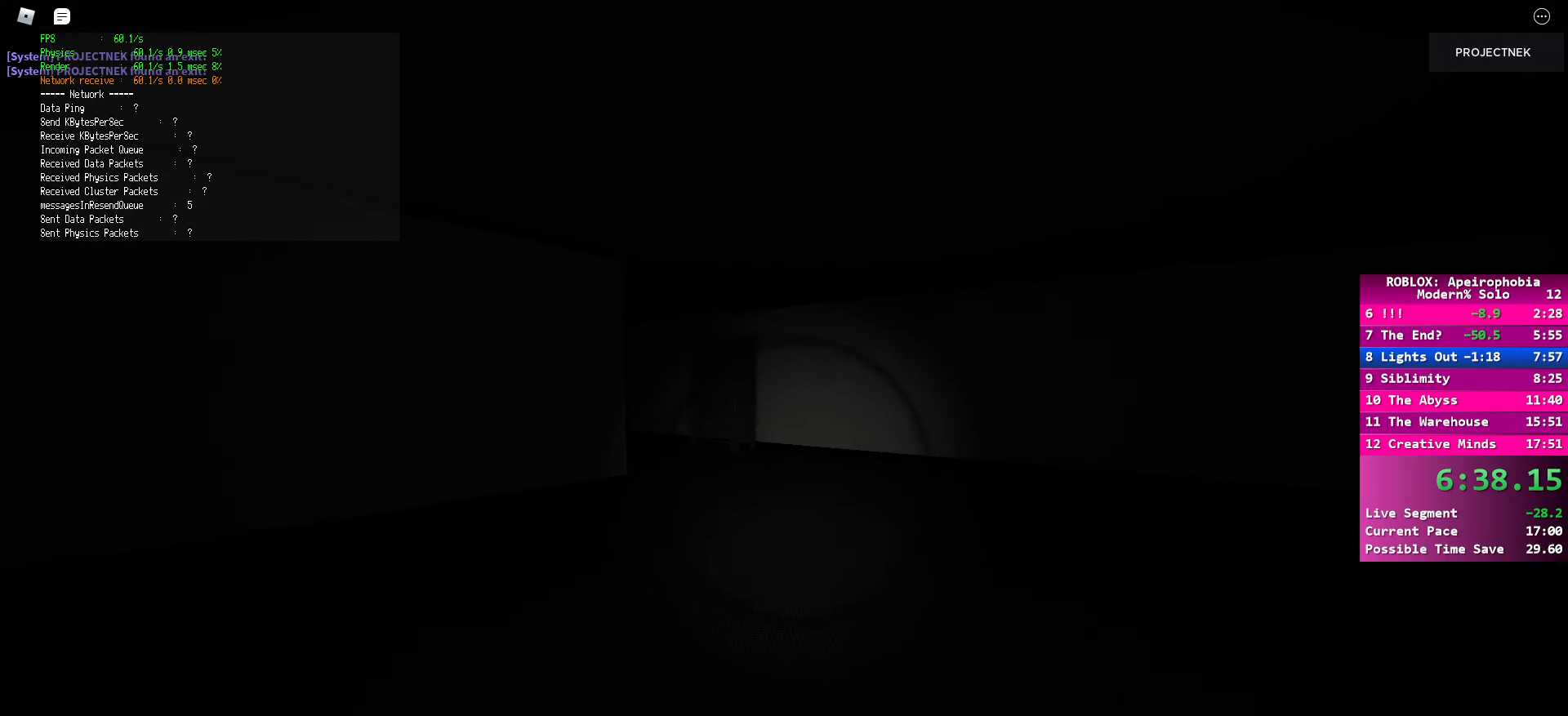
{"keys": ["shift", "w"], "mouse": [], "events": [[100, "space", "down"], [117, "shift", "up"], [233, "space", "up"], [433, "shift", "down"]]}
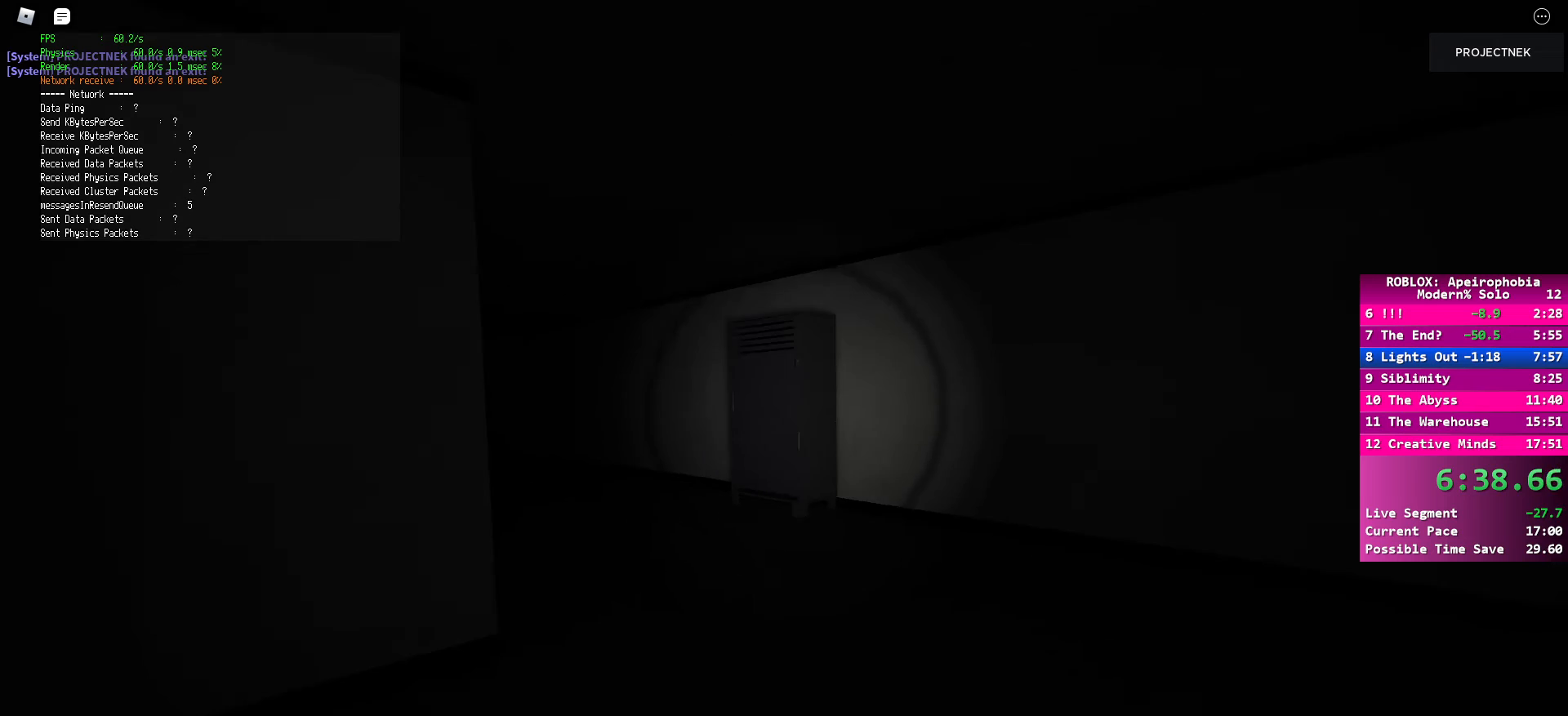
{"keys": ["space", "w"], "mouse": [], "events": [[433, "shift", "up"], [450, "space", "down"]]}
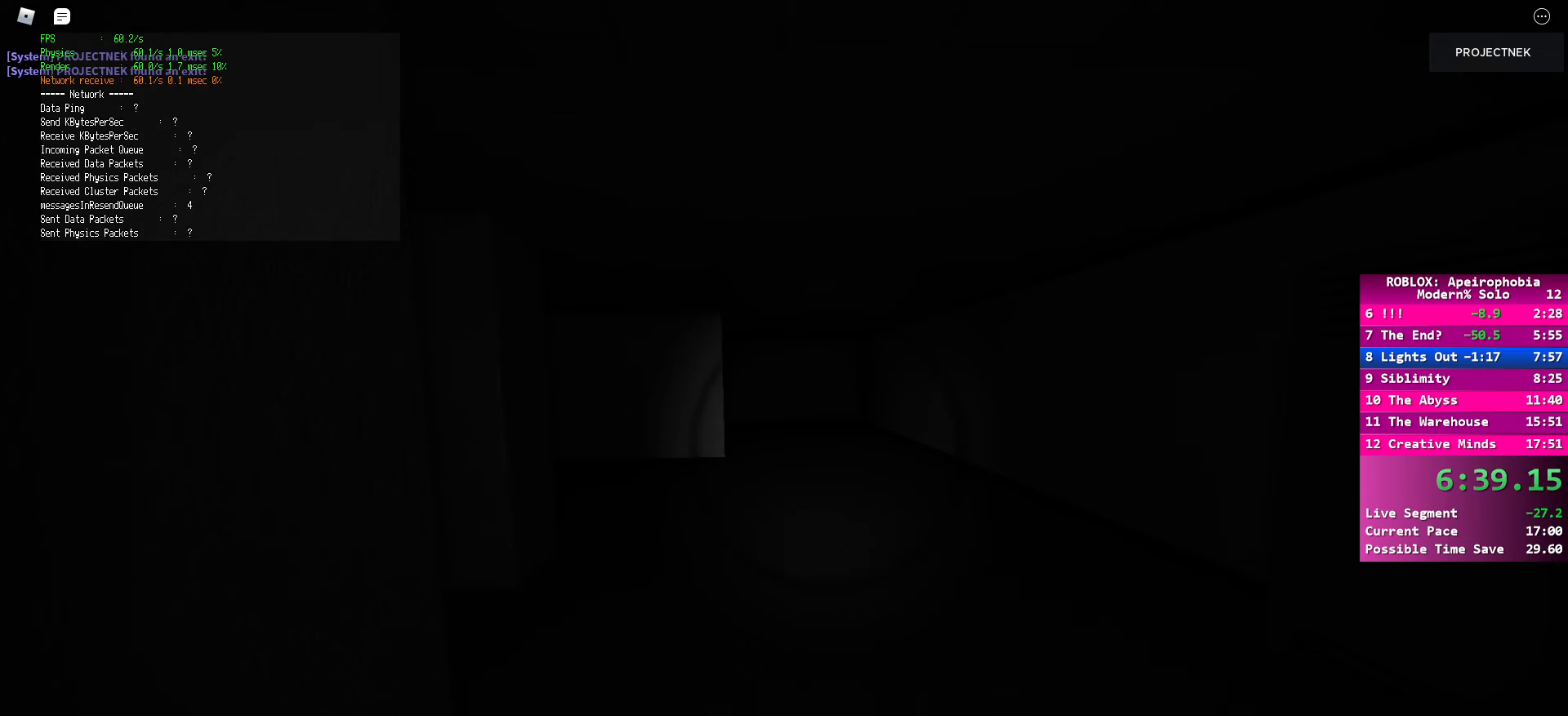
{"keys": ["shift", "w"], "mouse": [], "events": [[67, "space", "up"], [217, "shift", "down"]]}
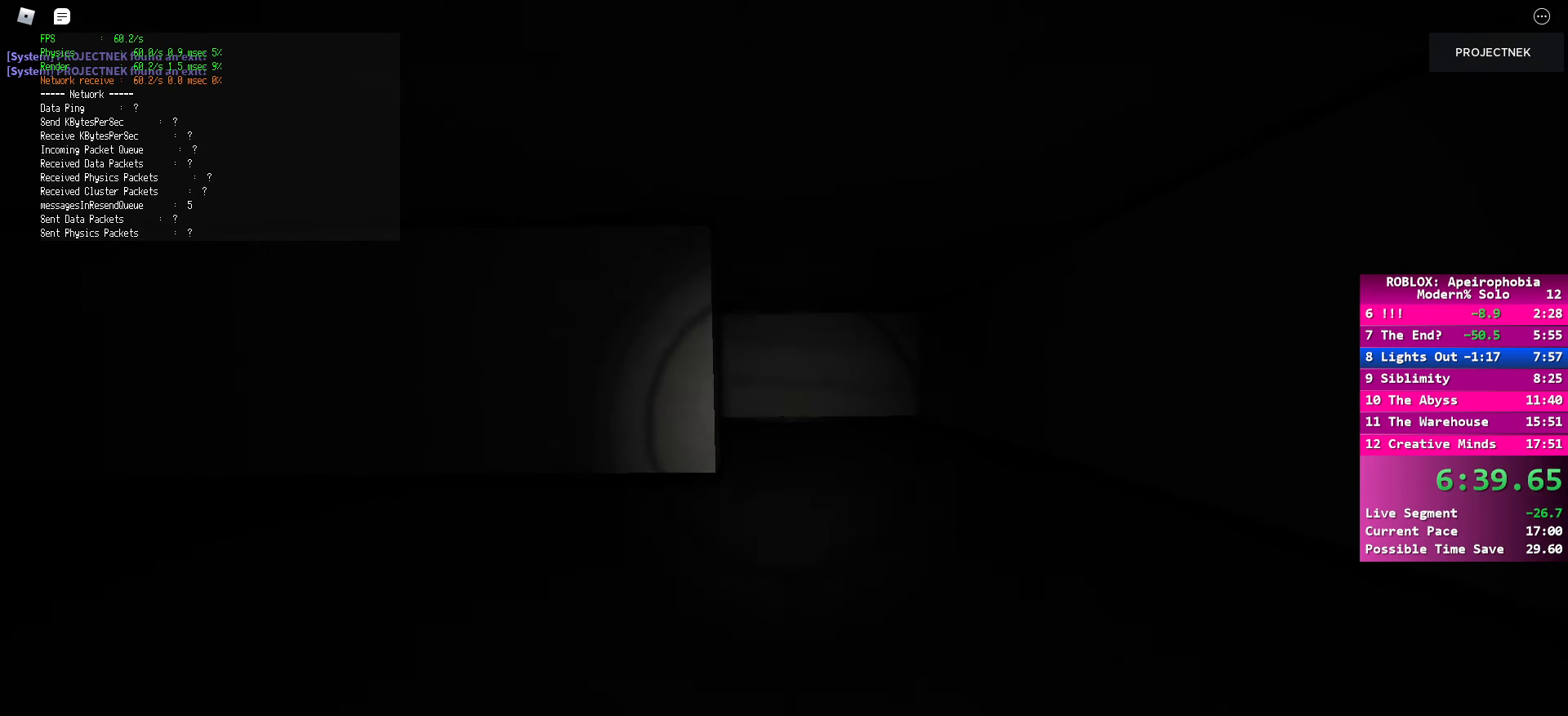
{"keys": ["shift", "w"], "mouse": [], "events": [[233, "shift", "up"], [233, "space", "down"], [383, "space", "up"], [500, "shift", "down"]]}
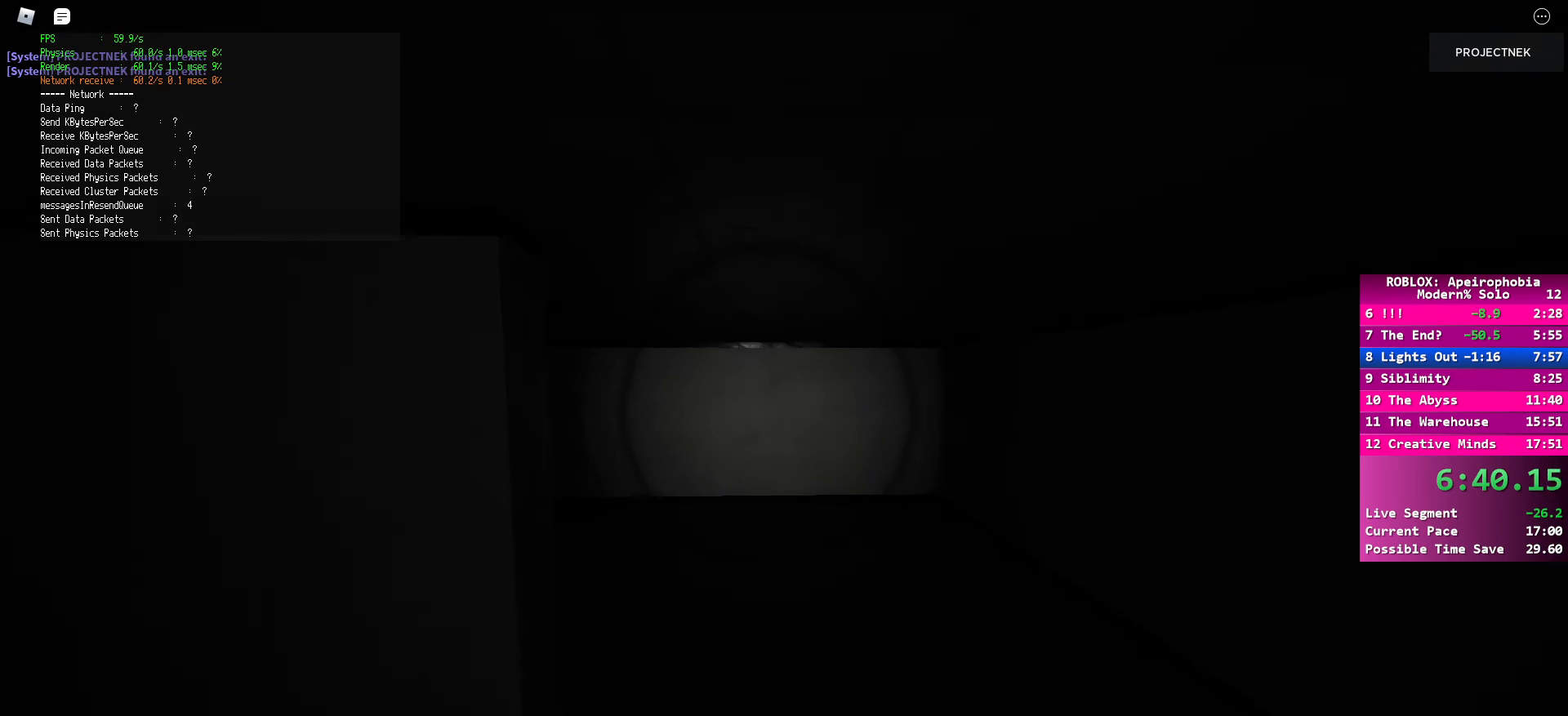
{"keys": ["shift", "w"], "mouse": [], "events": []}
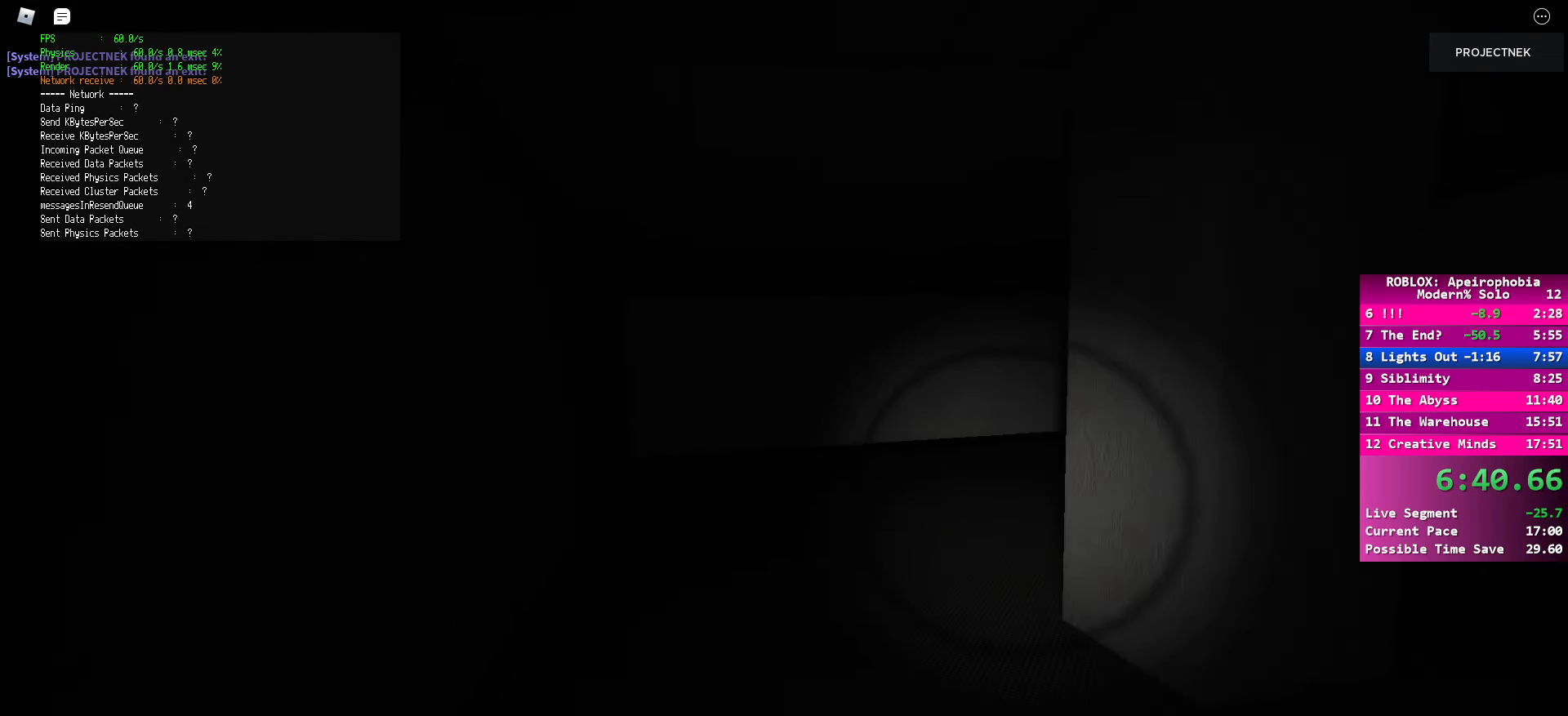
{"keys": ["shift", "w"], "mouse": [], "events": [[33, "space", "down"], [167, "shift", "up"], [167, "space", "up"], [317, "shift", "down"]]}
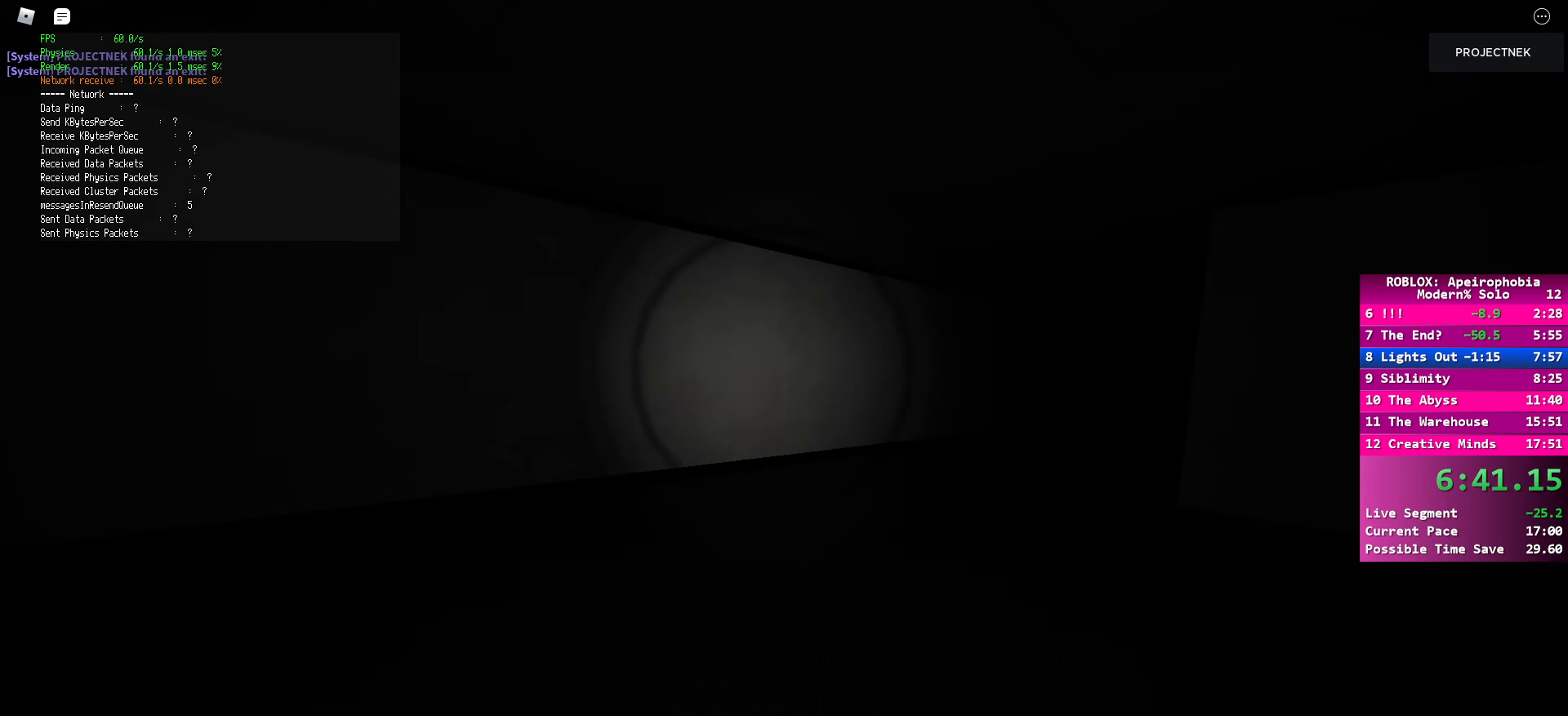
{"keys": ["space", "w"], "mouse": [], "events": [[350, "shift", "up"], [350, "space", "down"]]}
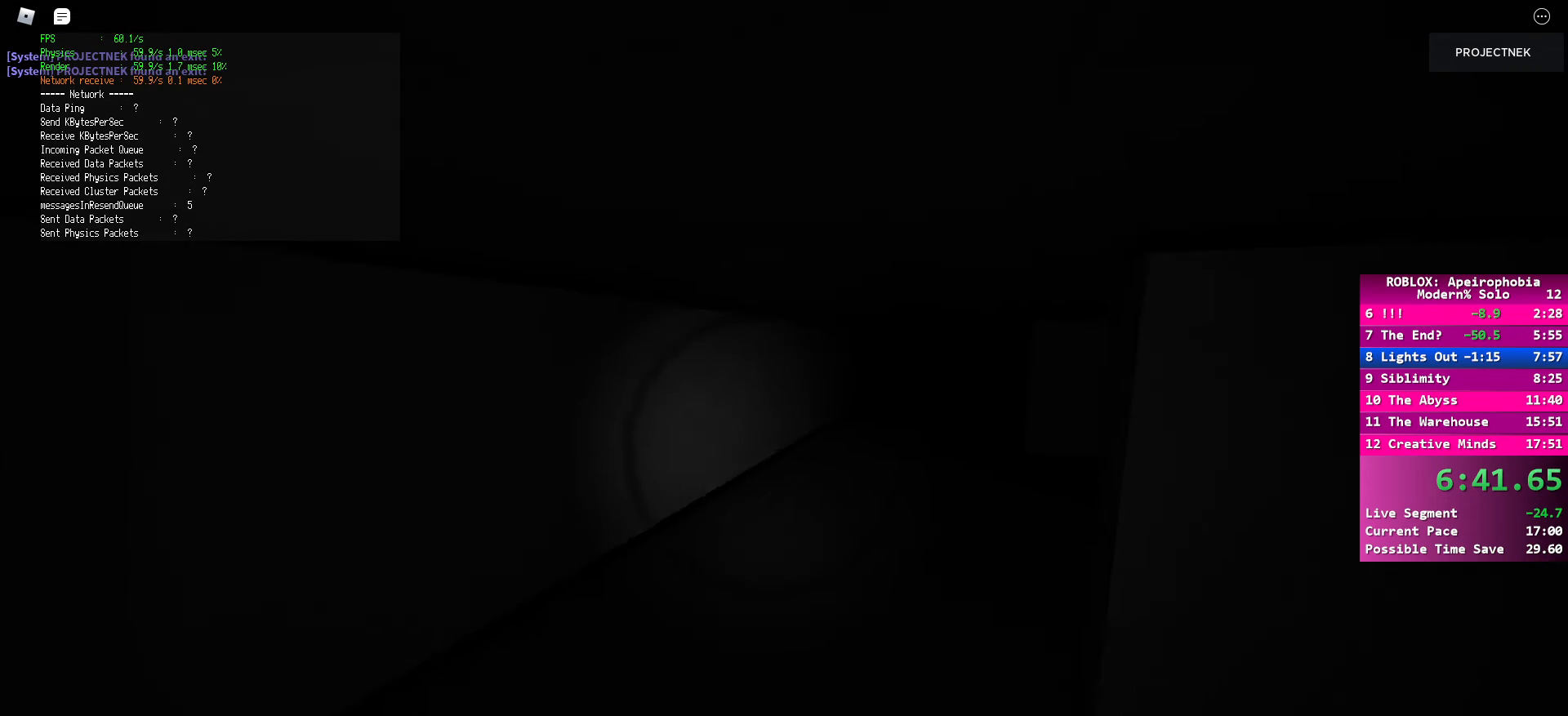
{"keys": ["shift", "w"], "mouse": [], "events": [[17, "space", "up"], [117, "shift", "down"]]}
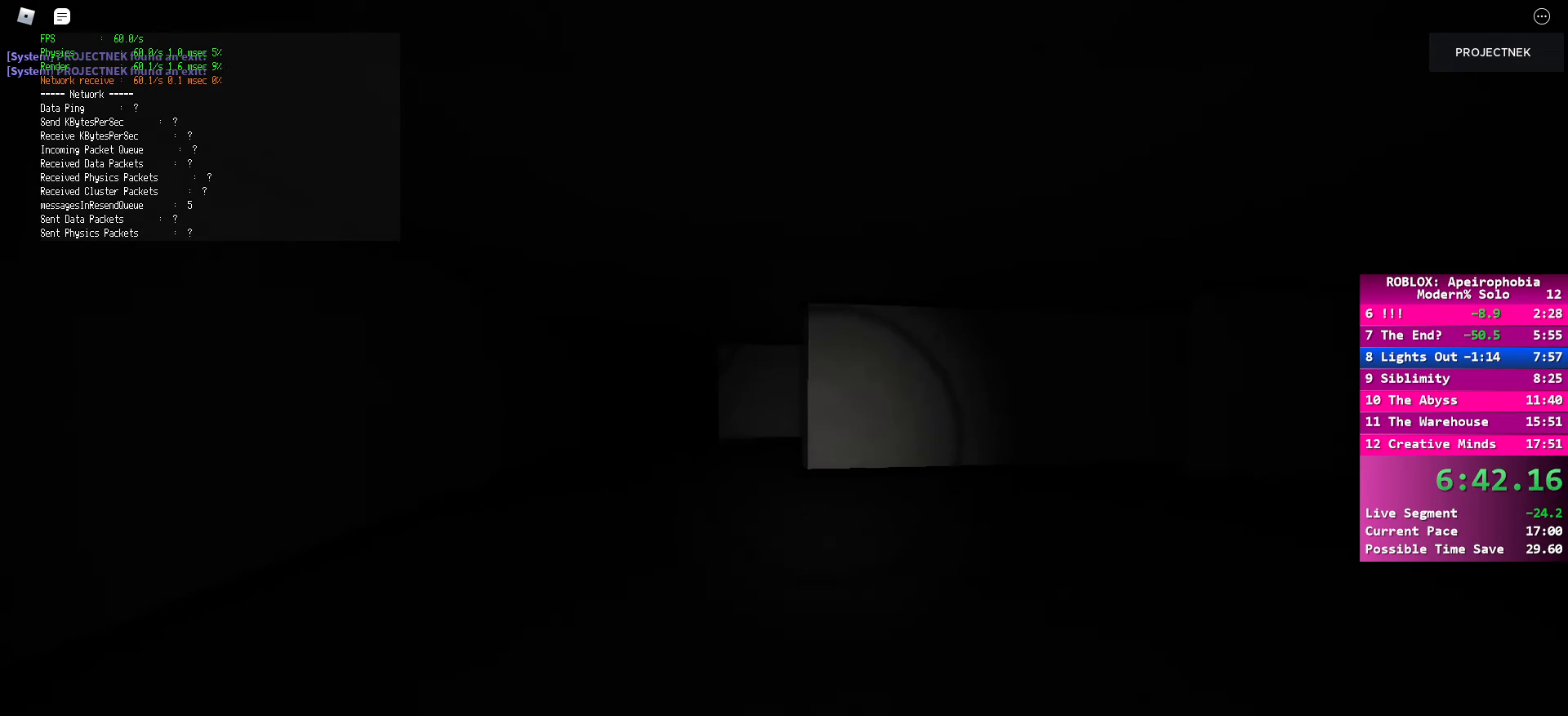
{"keys": ["shift", "w"], "mouse": [], "events": [[117, "shift", "up"], [133, "space", "down"], [267, "space", "up"], [367, "shift", "down"]]}
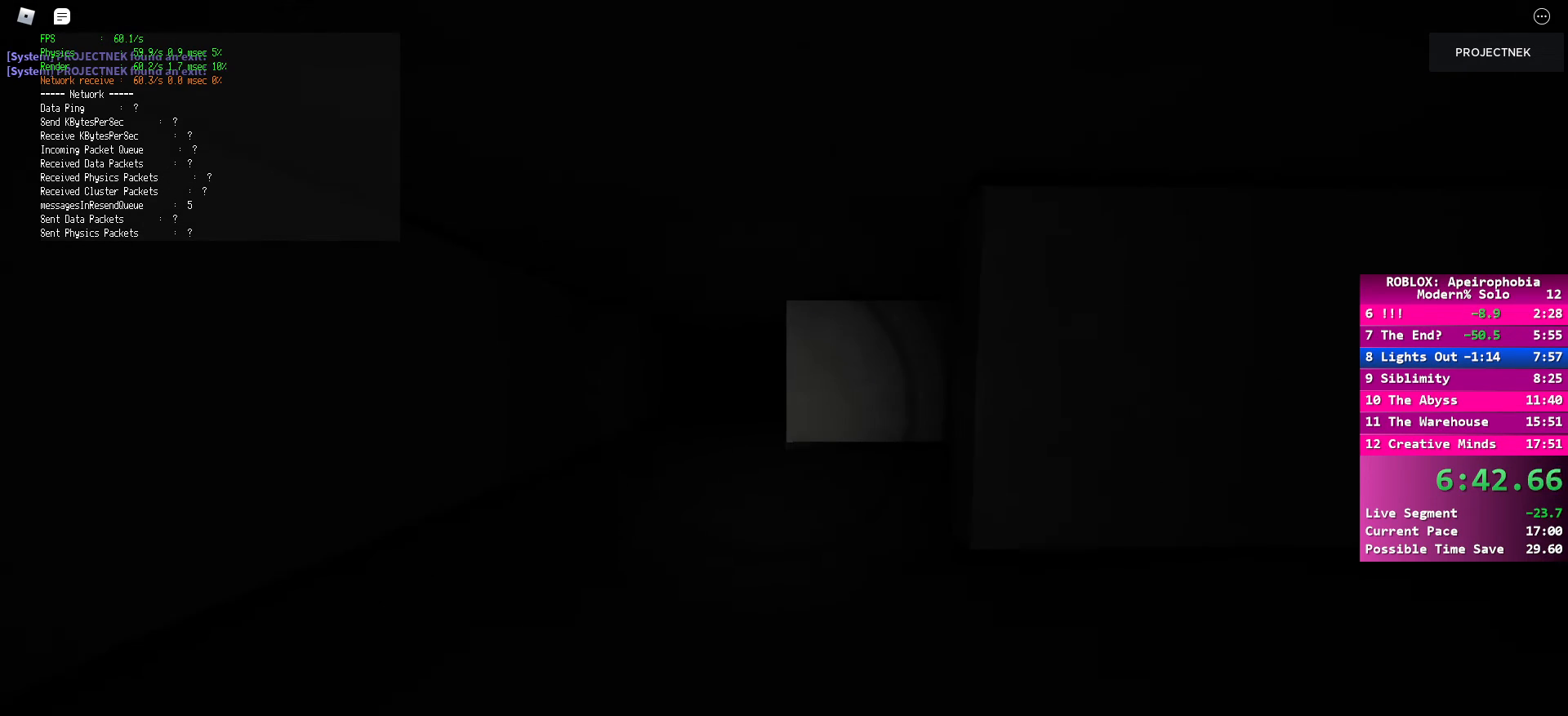
{"keys": ["space", "w"], "mouse": [], "events": [[400, "space", "down"], [433, "shift", "up"]]}
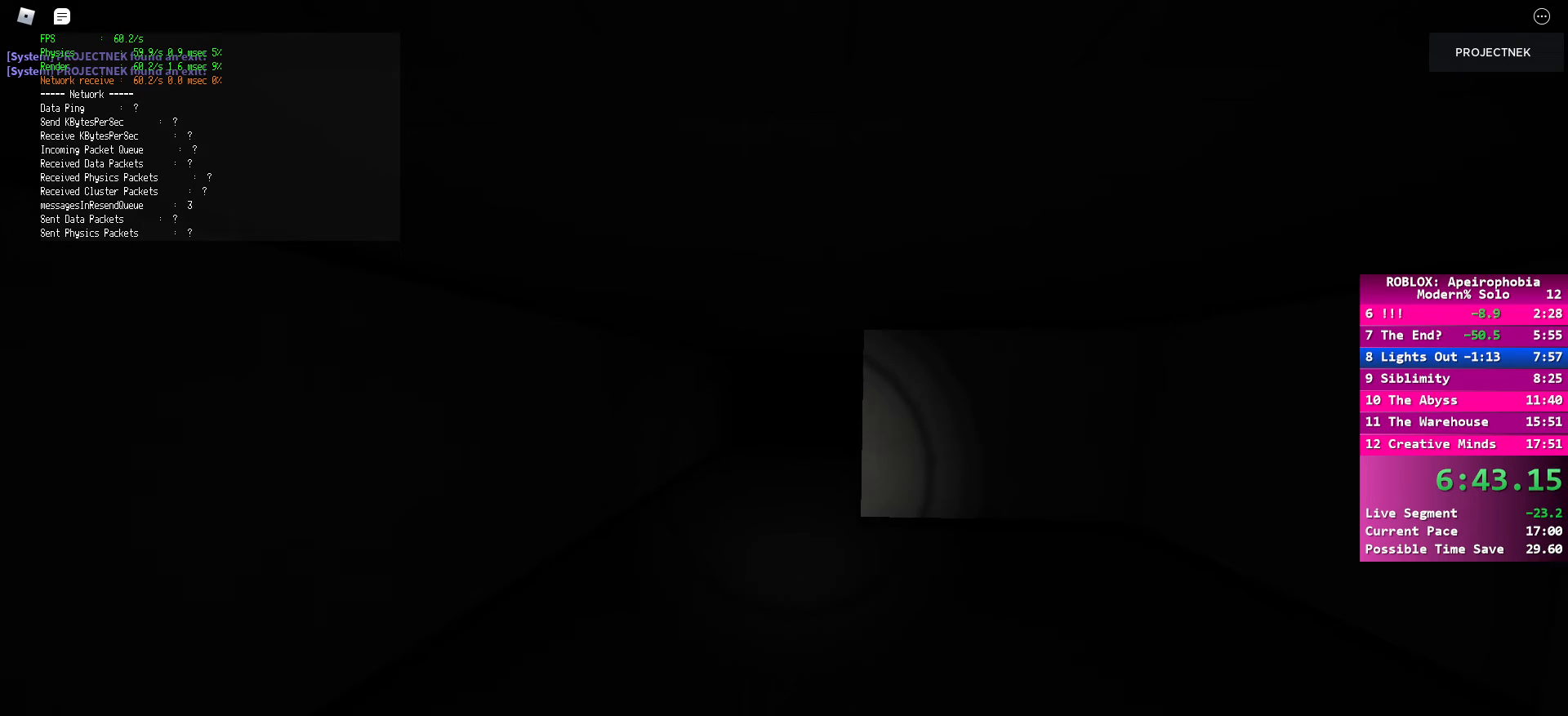
{"keys": ["shift", "w"], "mouse": [], "events": [[17, "space", "up"], [183, "shift", "down"]]}
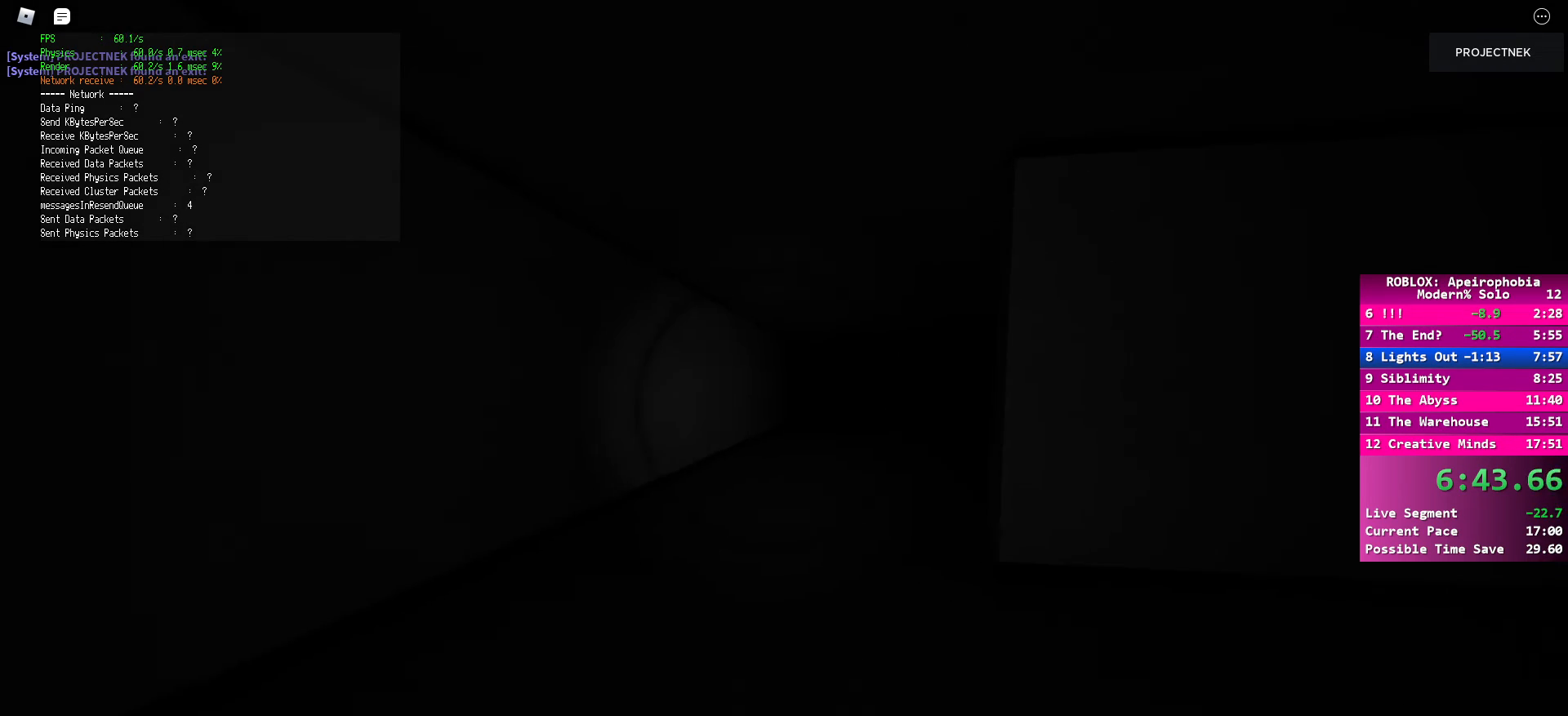
{"keys": ["shift", "w"], "mouse": [], "events": [[133, "shift", "up"], [133, "space", "down"], [283, "space", "up"], [450, "shift", "down"]]}
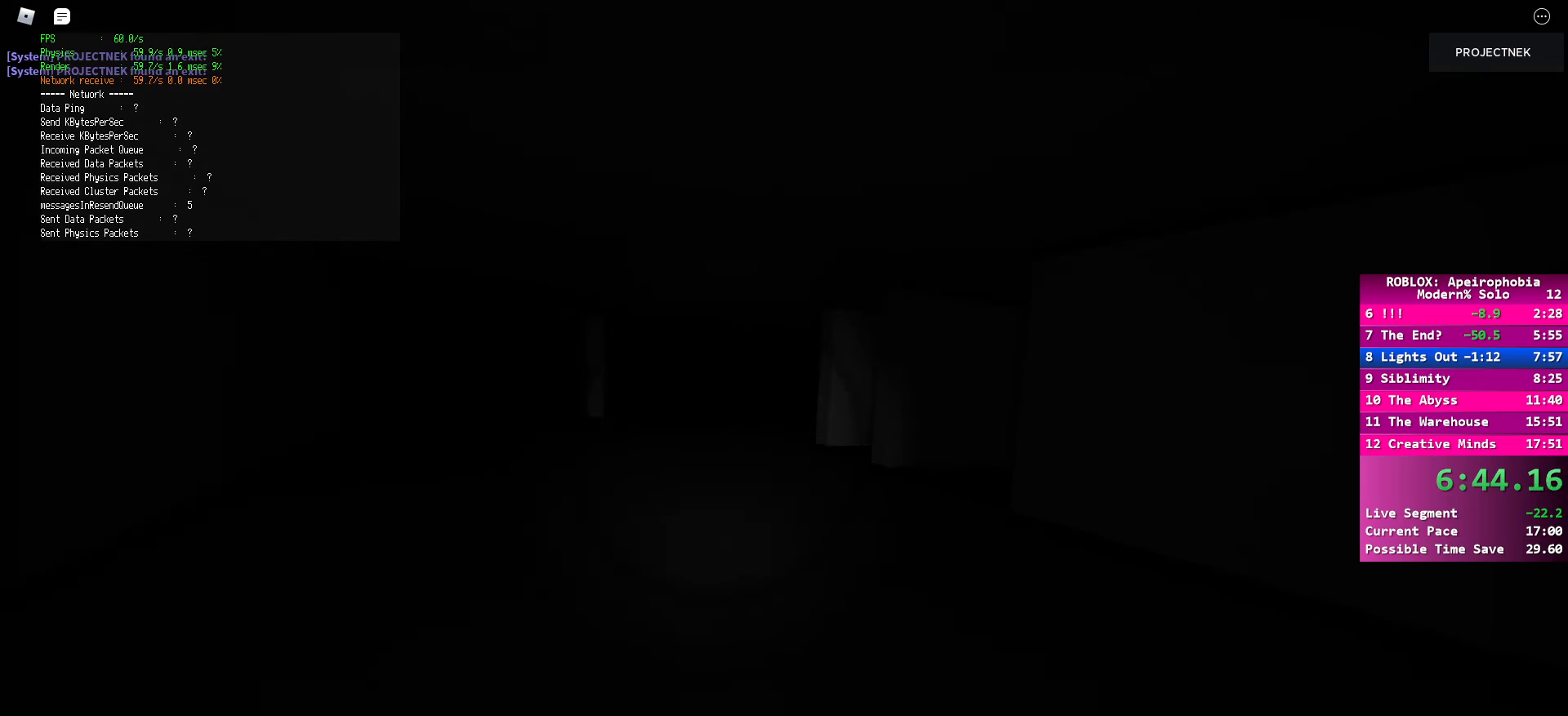
{"keys": ["space", "w"], "mouse": [], "events": [[400, "shift", "up"], [400, "space", "down"]]}
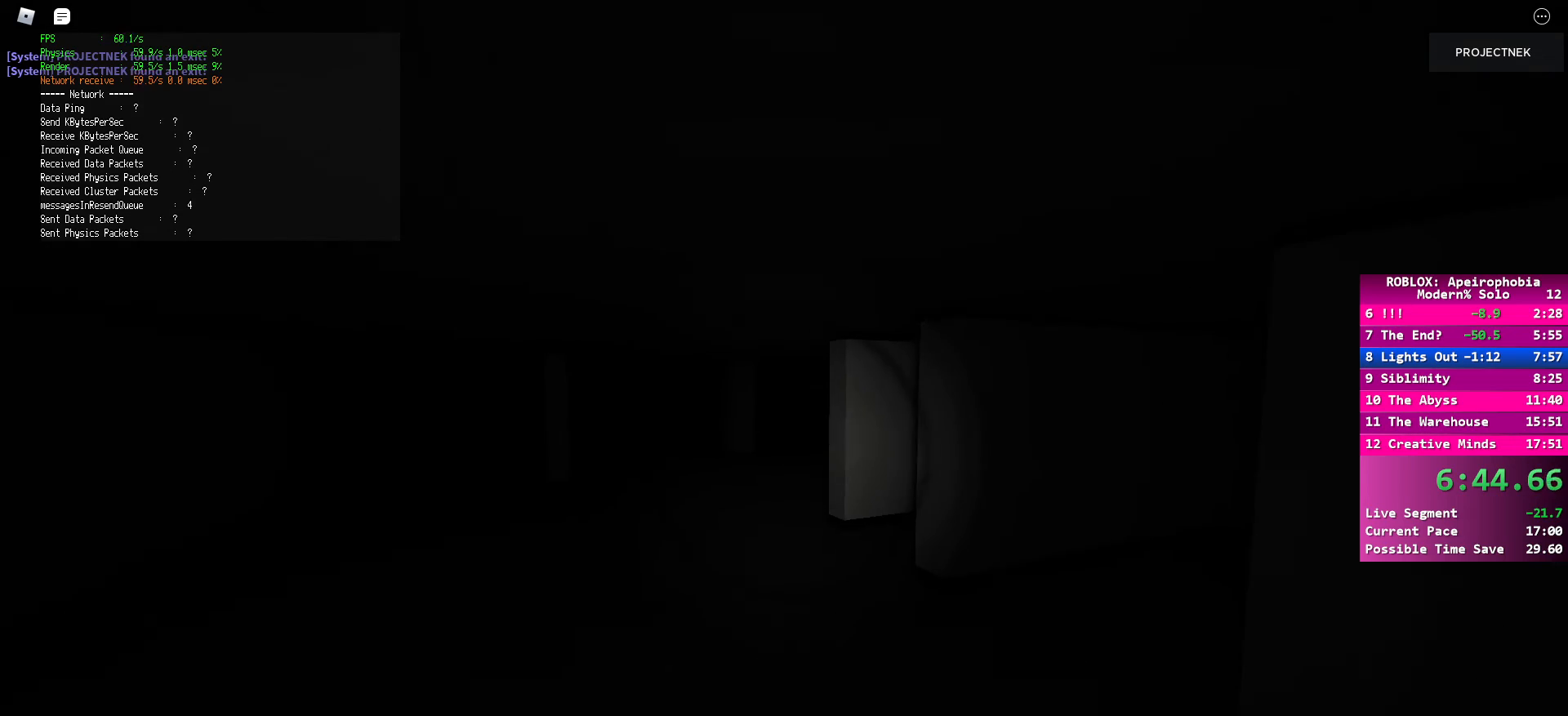
{"keys": ["shift", "w"], "mouse": [], "events": [[33, "space", "up"], [200, "shift", "down"]]}
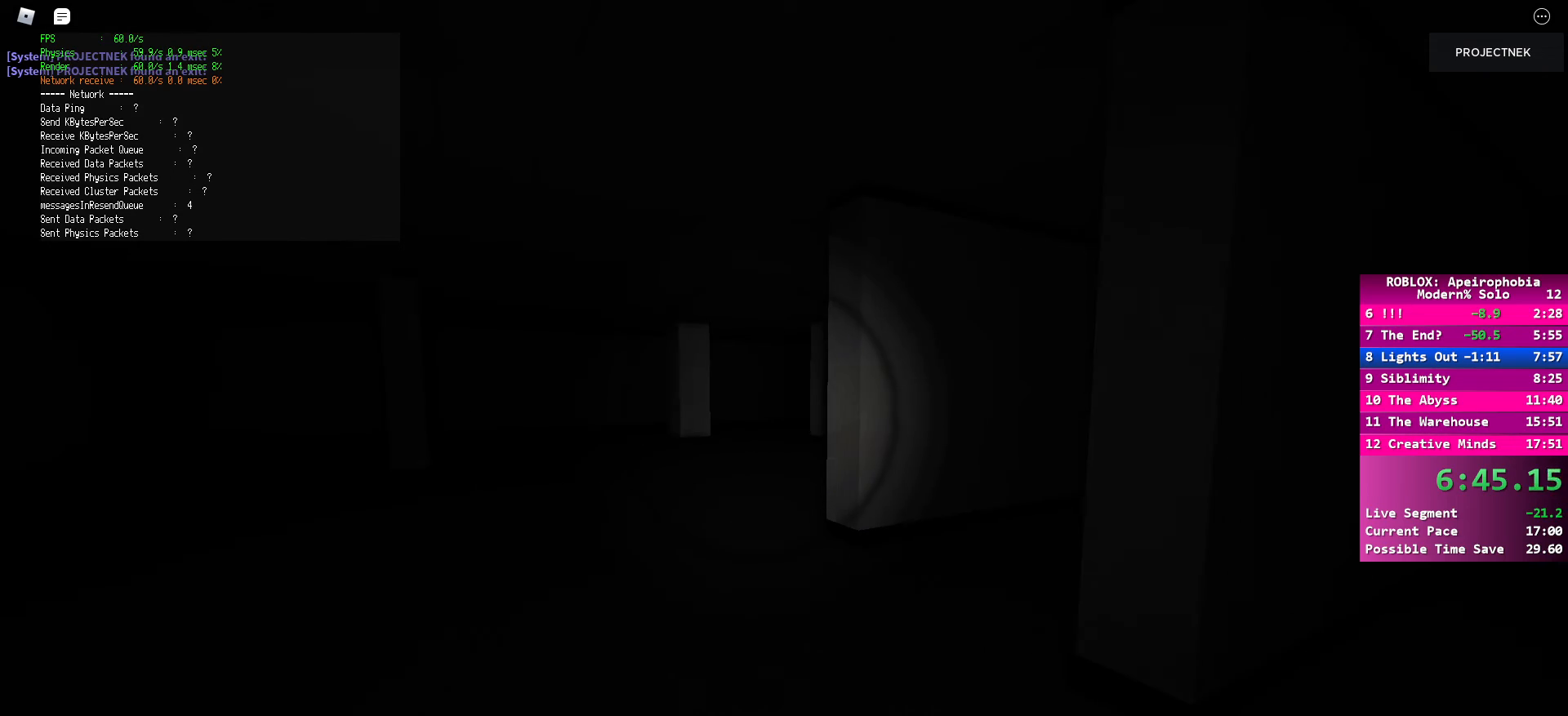
{"keys": ["space", "w"], "mouse": [], "events": [[400, "shift", "up"], [433, "space", "down"]]}
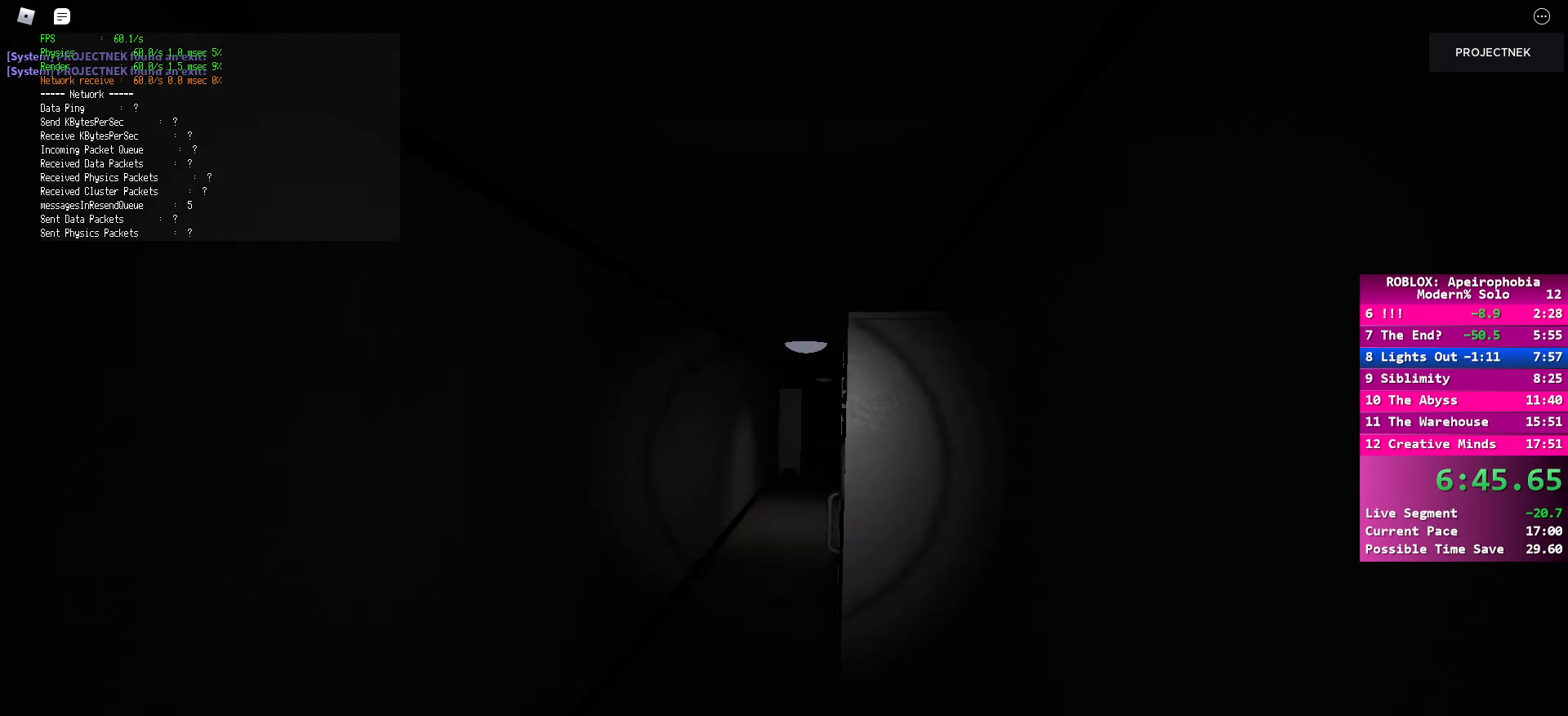
{"keys": ["shift", "w"], "mouse": [], "events": [[33, "space", "up"], [133, "shift", "down"]]}
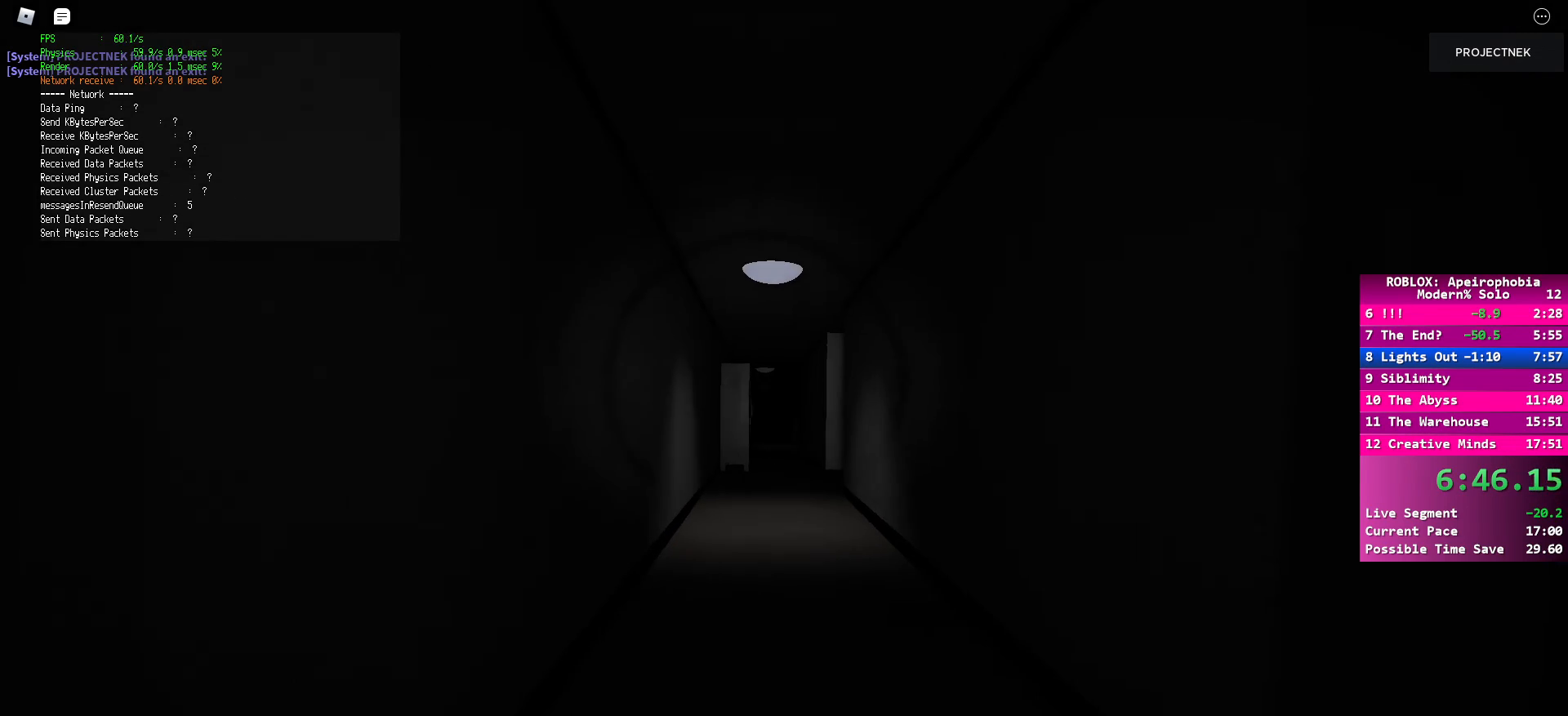
{"keys": ["shift", "w"], "mouse": [], "events": [[200, "shift", "up"], [200, "space", "down"], [333, "space", "up"], [500, "shift", "down"]]}
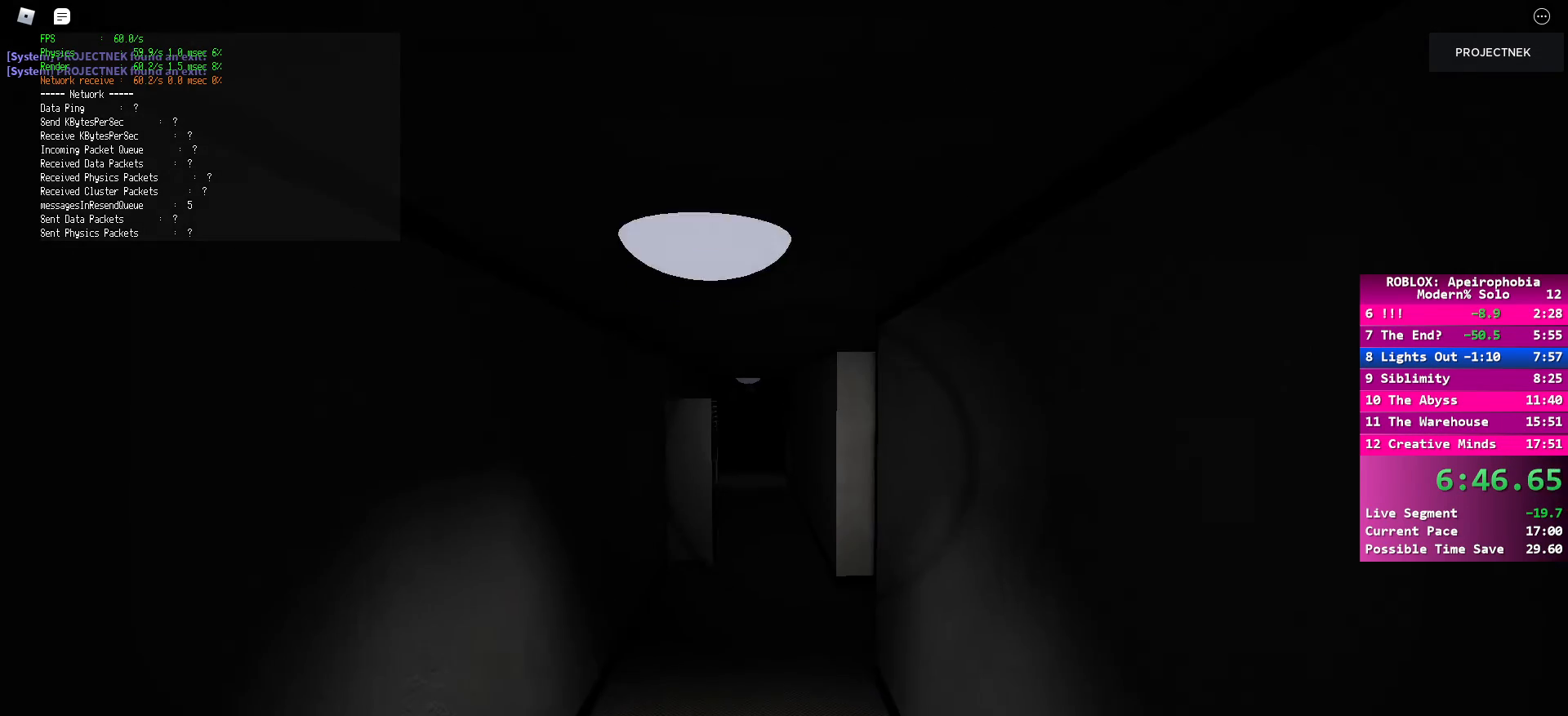
{"keys": ["shift", "w"], "mouse": [], "events": []}
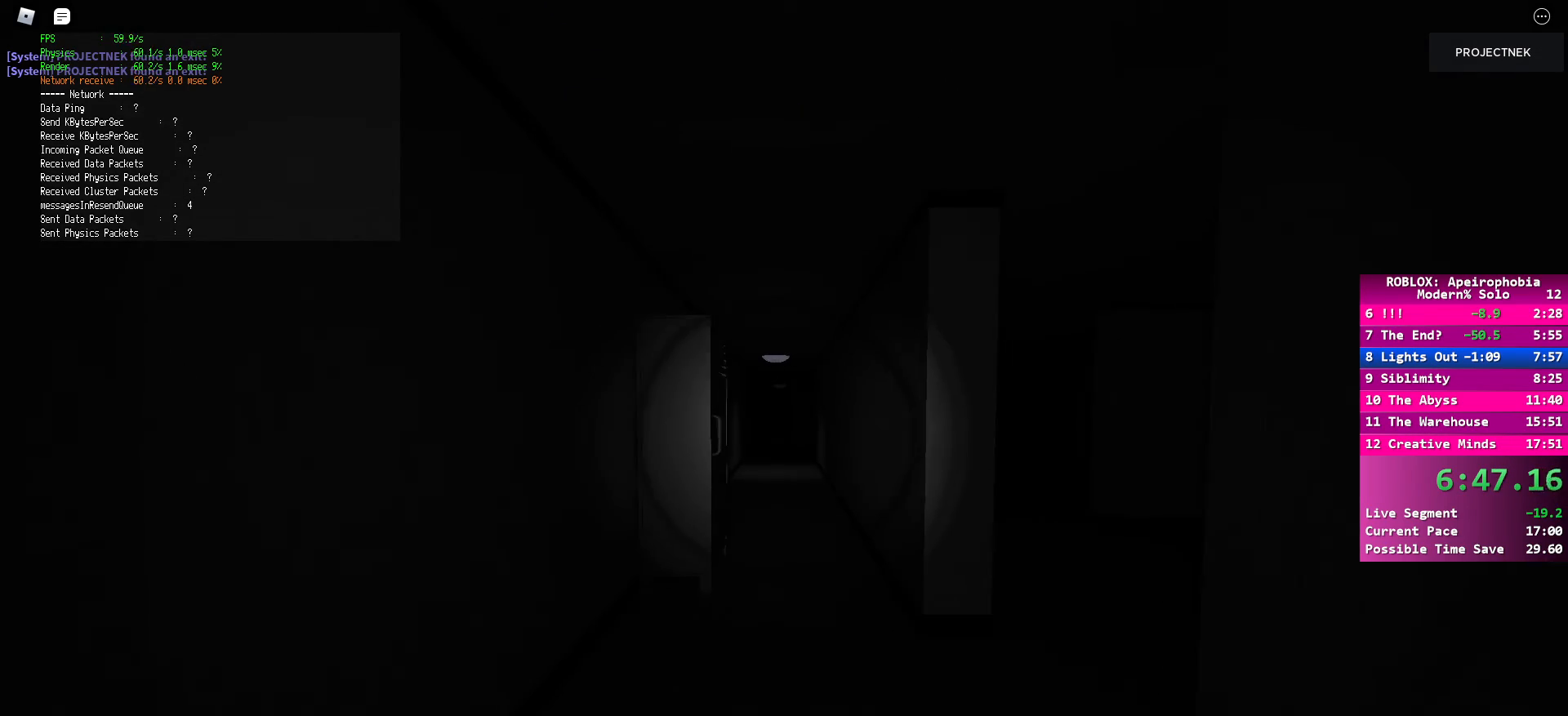
{"keys": ["shift", "w"], "mouse": [], "events": [[50, "shift", "up"], [50, "space", "down"], [183, "space", "up"], [333, "shift", "down"]]}
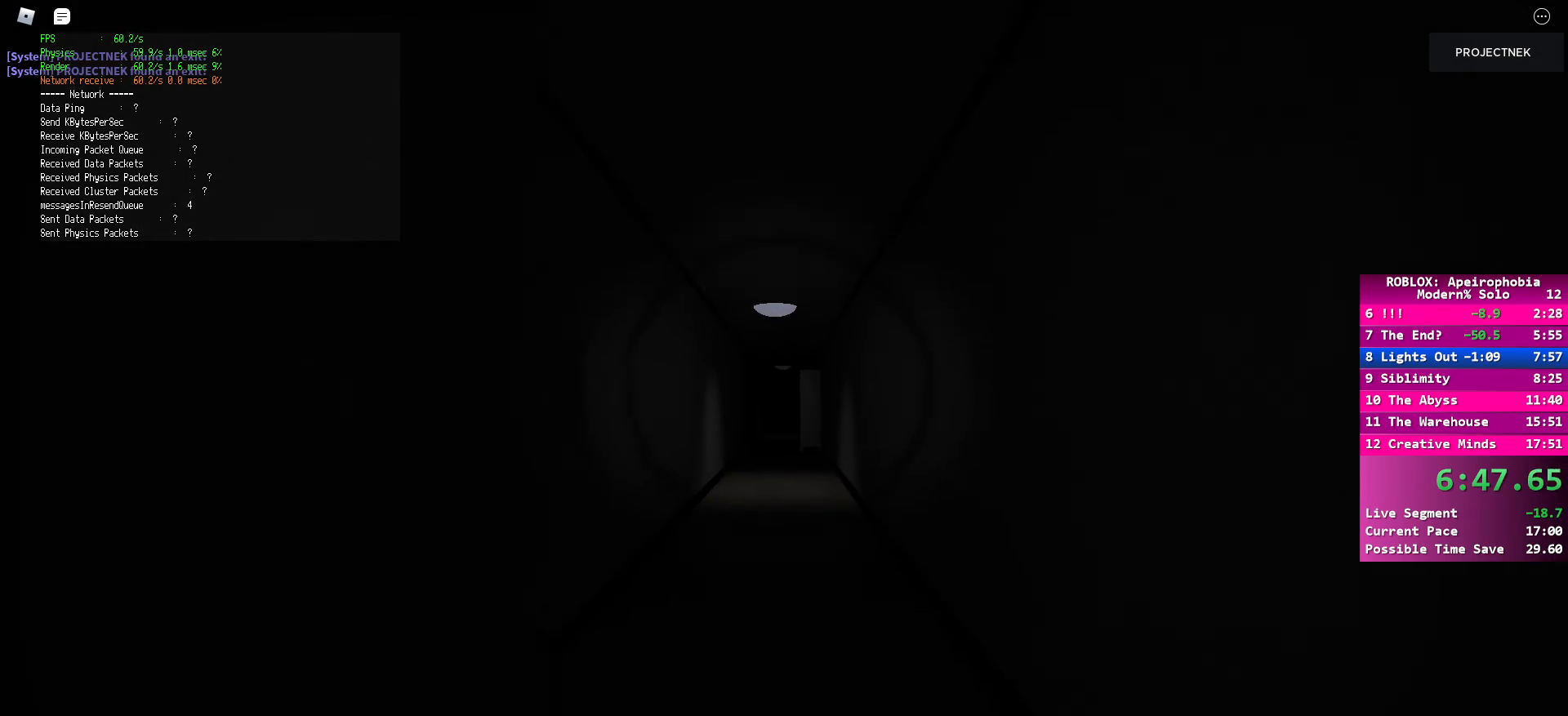
{"keys": ["space", "w"], "mouse": [], "events": [[367, "space", "down"], [383, "shift", "up"]]}
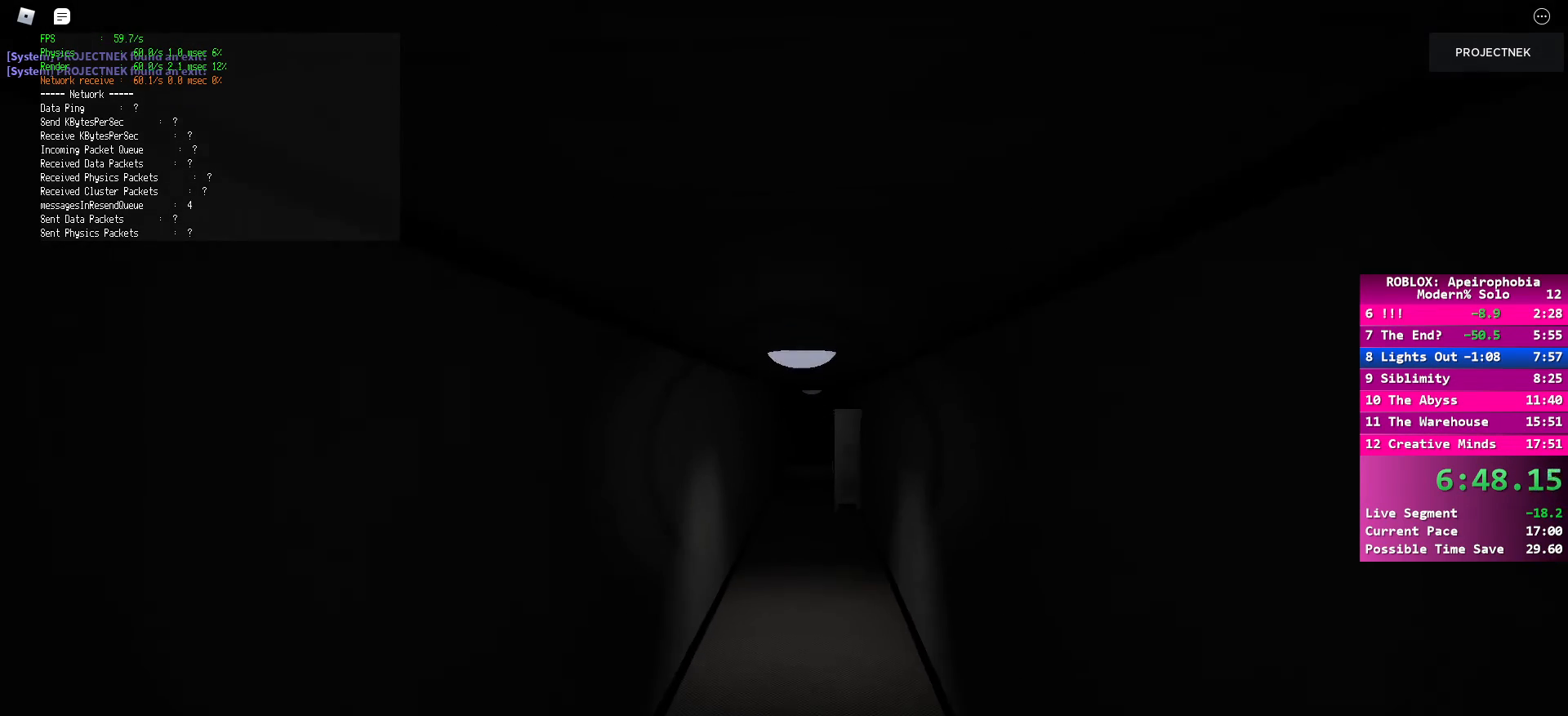
{"keys": ["shift", "w"], "mouse": [], "events": [[17, "space", "up"], [167, "shift", "down"]]}
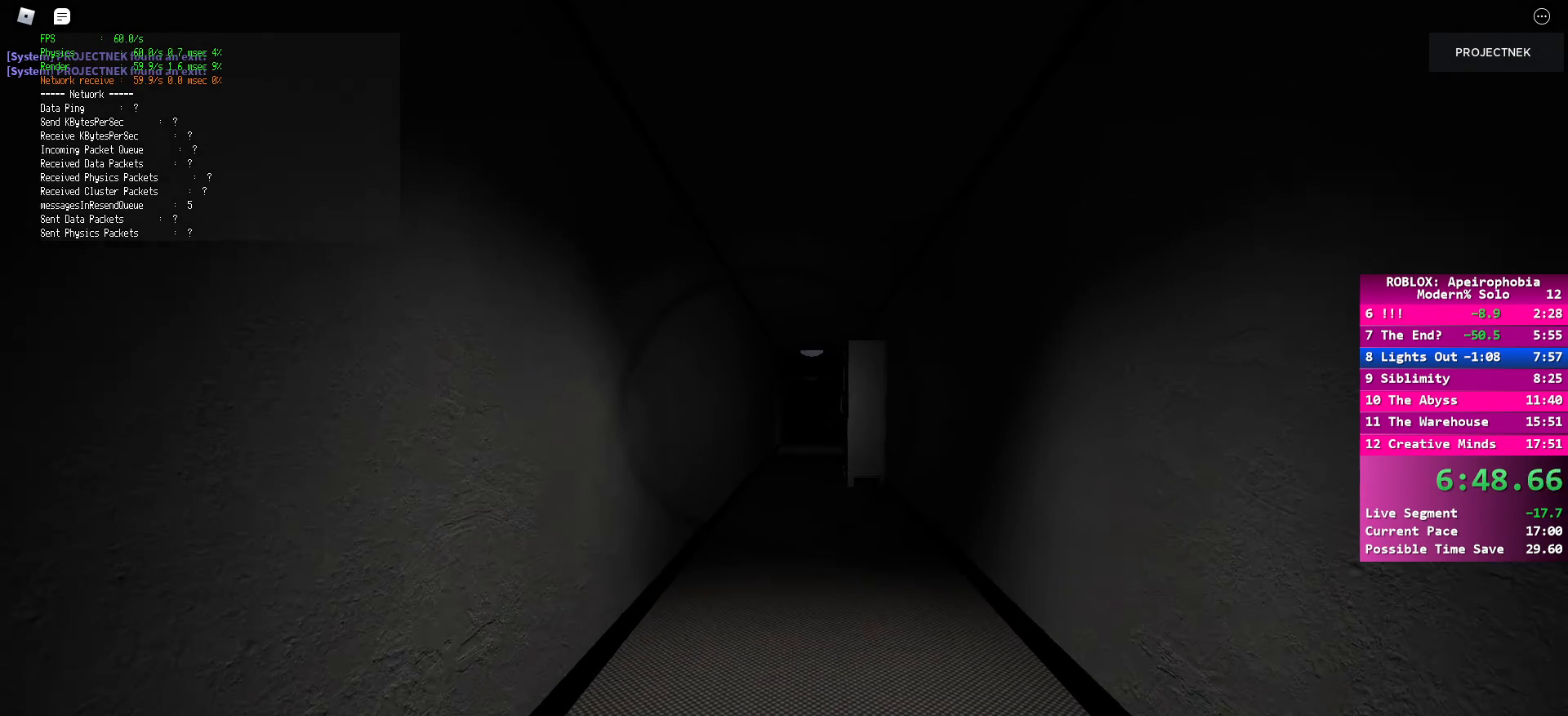
{"keys": ["shift", "w"], "mouse": [], "events": [[217, "shift", "up"], [233, "space", "down"], [383, "space", "up"], [500, "shift", "down"]]}
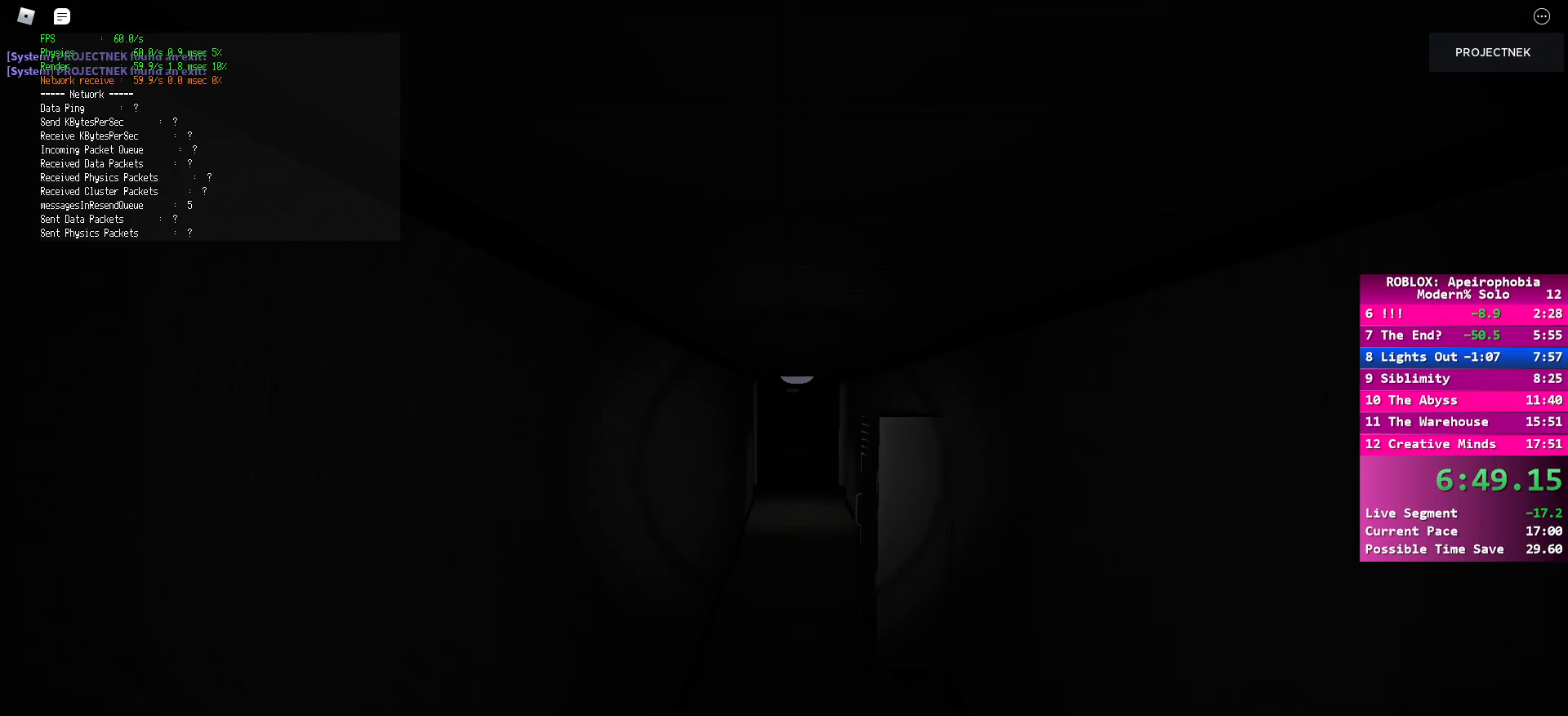
{"keys": ["shift", "w"], "mouse": [], "events": []}
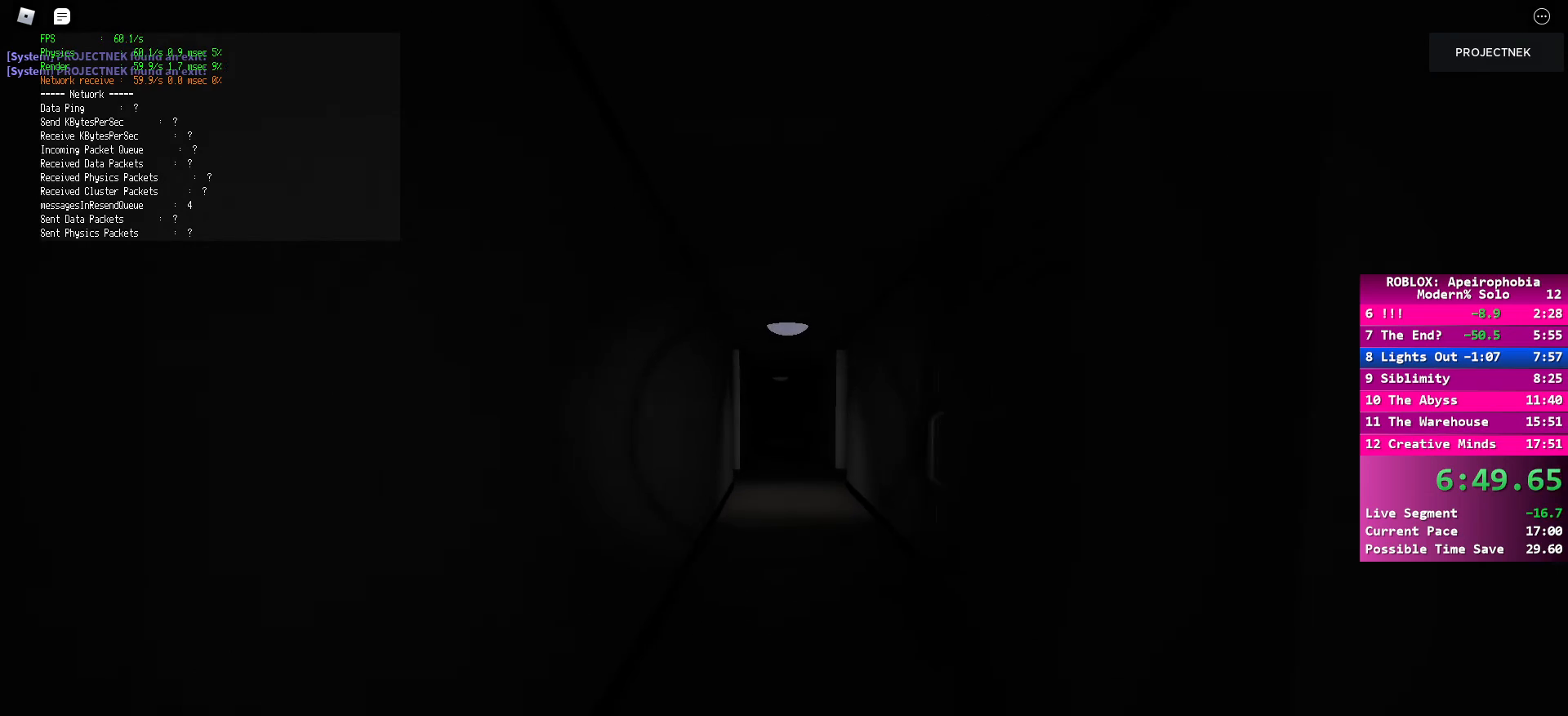
{"keys": ["shift", "w"], "mouse": [], "events": [[67, "space", "down"], [83, "shift", "up"], [200, "space", "up"], [333, "shift", "down"]]}
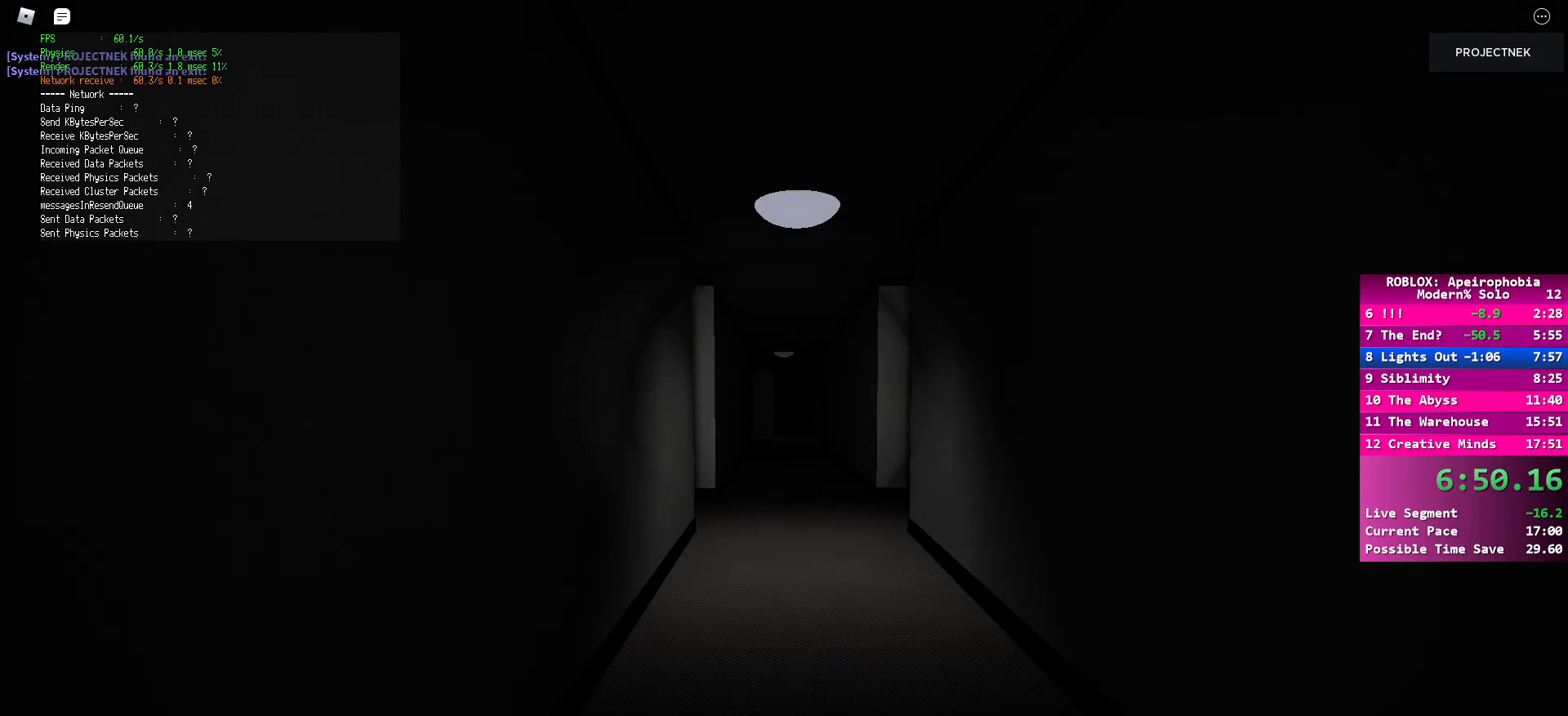
{"keys": ["space", "w"], "mouse": [], "events": [[367, "space", "down"], [383, "shift", "up"]]}
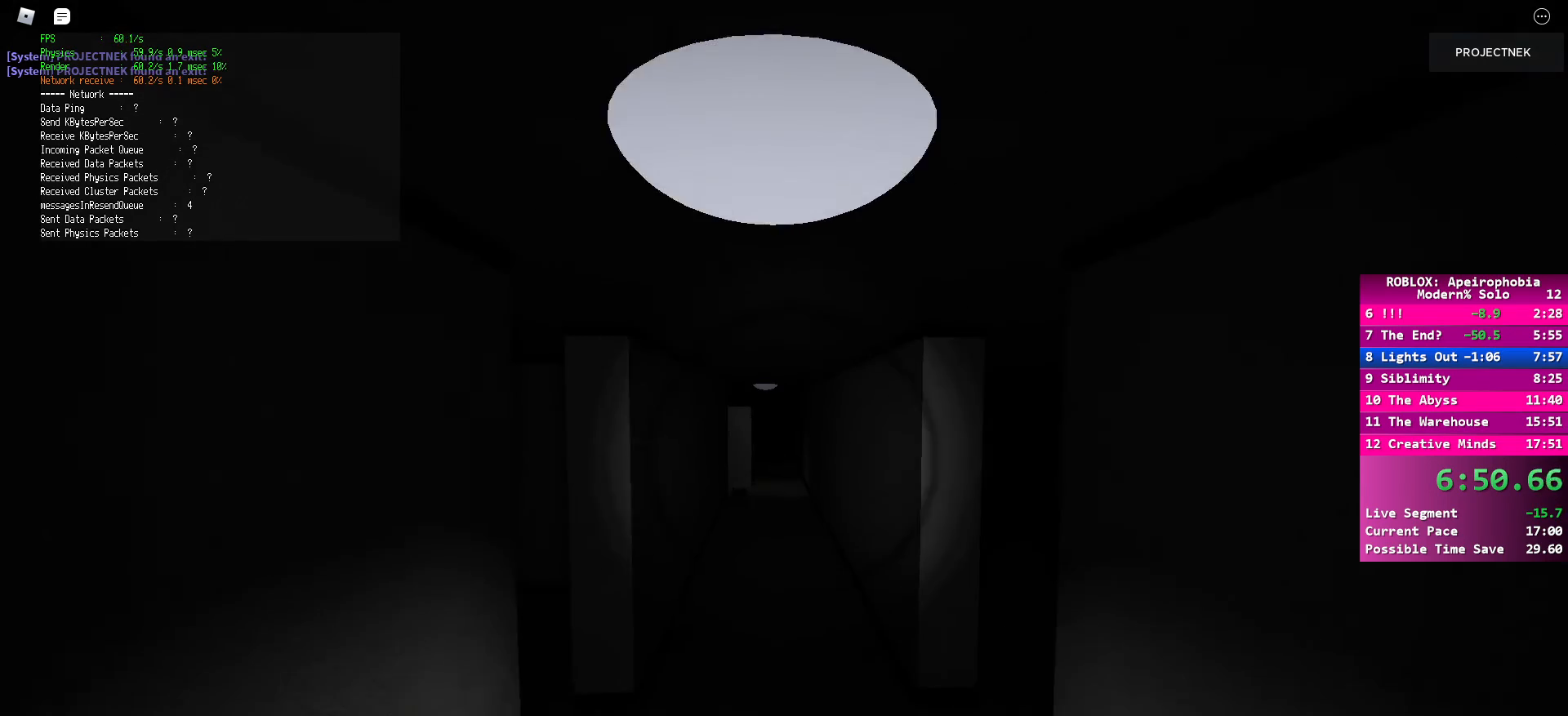
{"keys": ["shift", "w"], "mouse": [], "events": [[33, "space", "up"], [117, "shift", "down"]]}
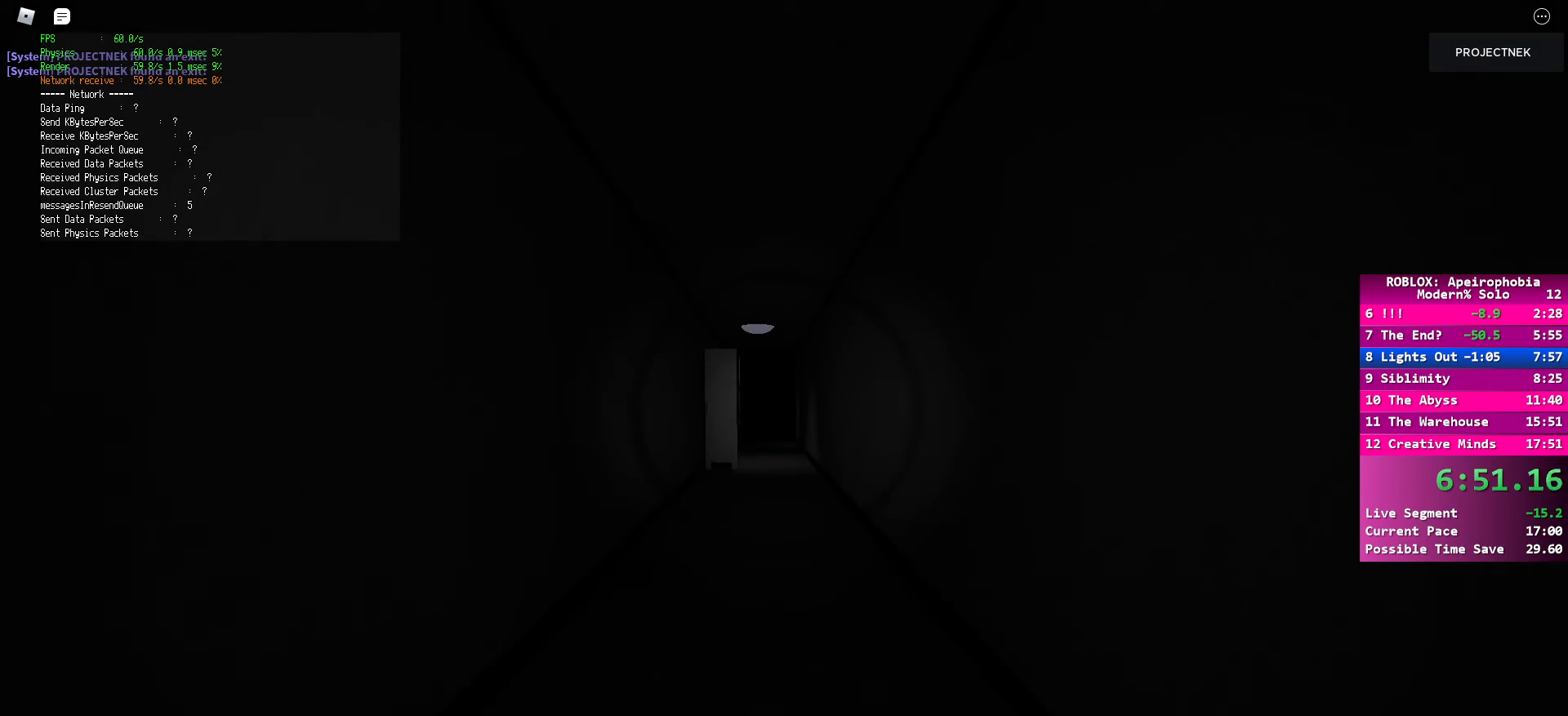
{"keys": ["shift", "w"], "mouse": [], "events": [[117, "space", "down"], [167, "shift", "up"], [267, "space", "up"], [383, "shift", "down"]]}
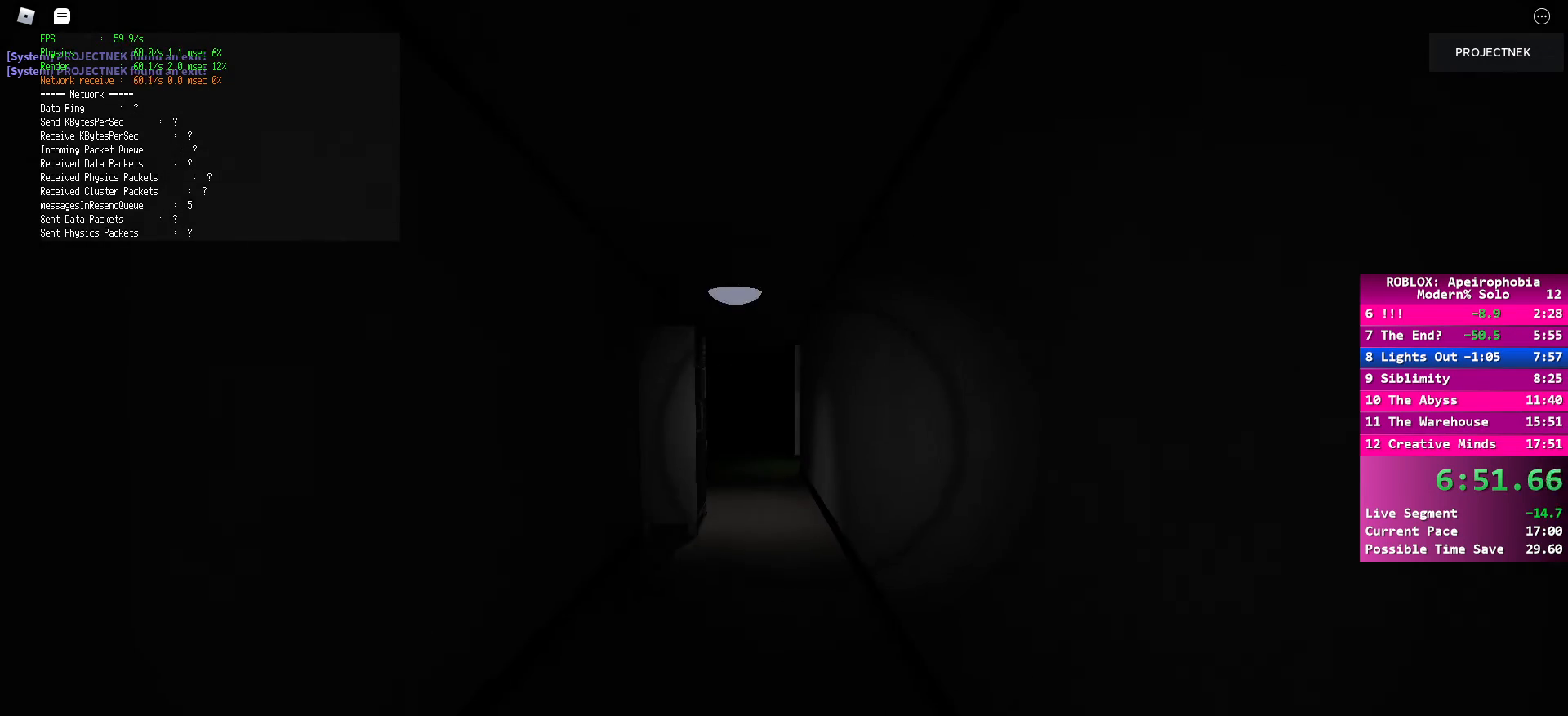
{"keys": ["space", "w"], "mouse": [], "events": [[417, "space", "down"], [433, "shift", "up"]]}